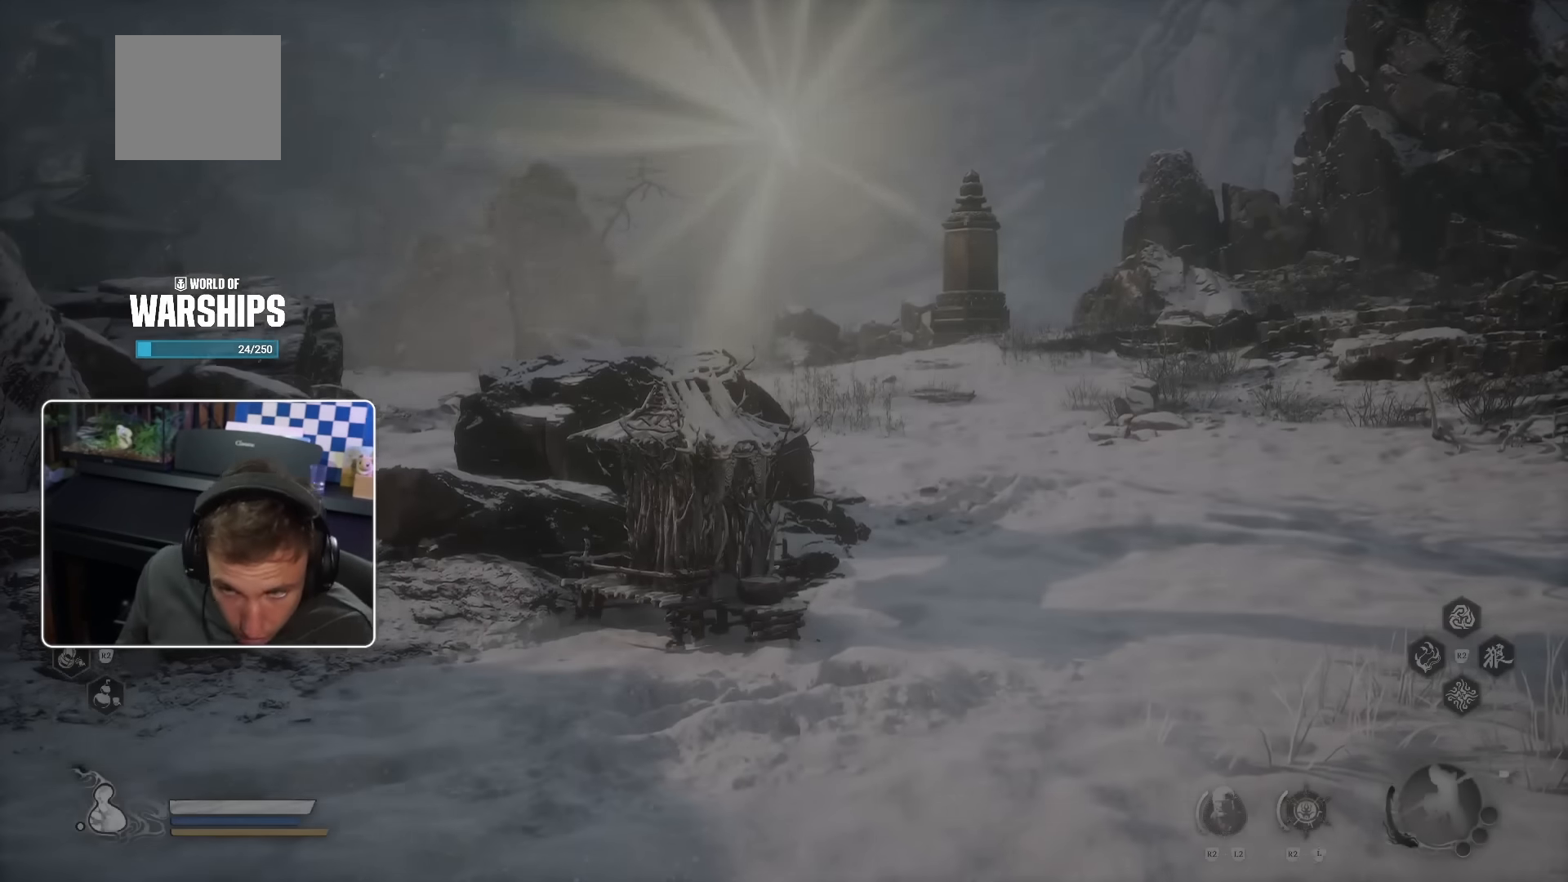
Gameplay with a controller (PlayStation layout); each line is a JSON object with the inputs held at the frame after it. "events" lists button and stick changes between this image and that frame as [ms after this image, input, new state], when the widget could be followed in between.
{"buttons": [], "left_stick": "up-right", "right_stick": "center", "events": [[250, "left_stick", "up-right"]]}
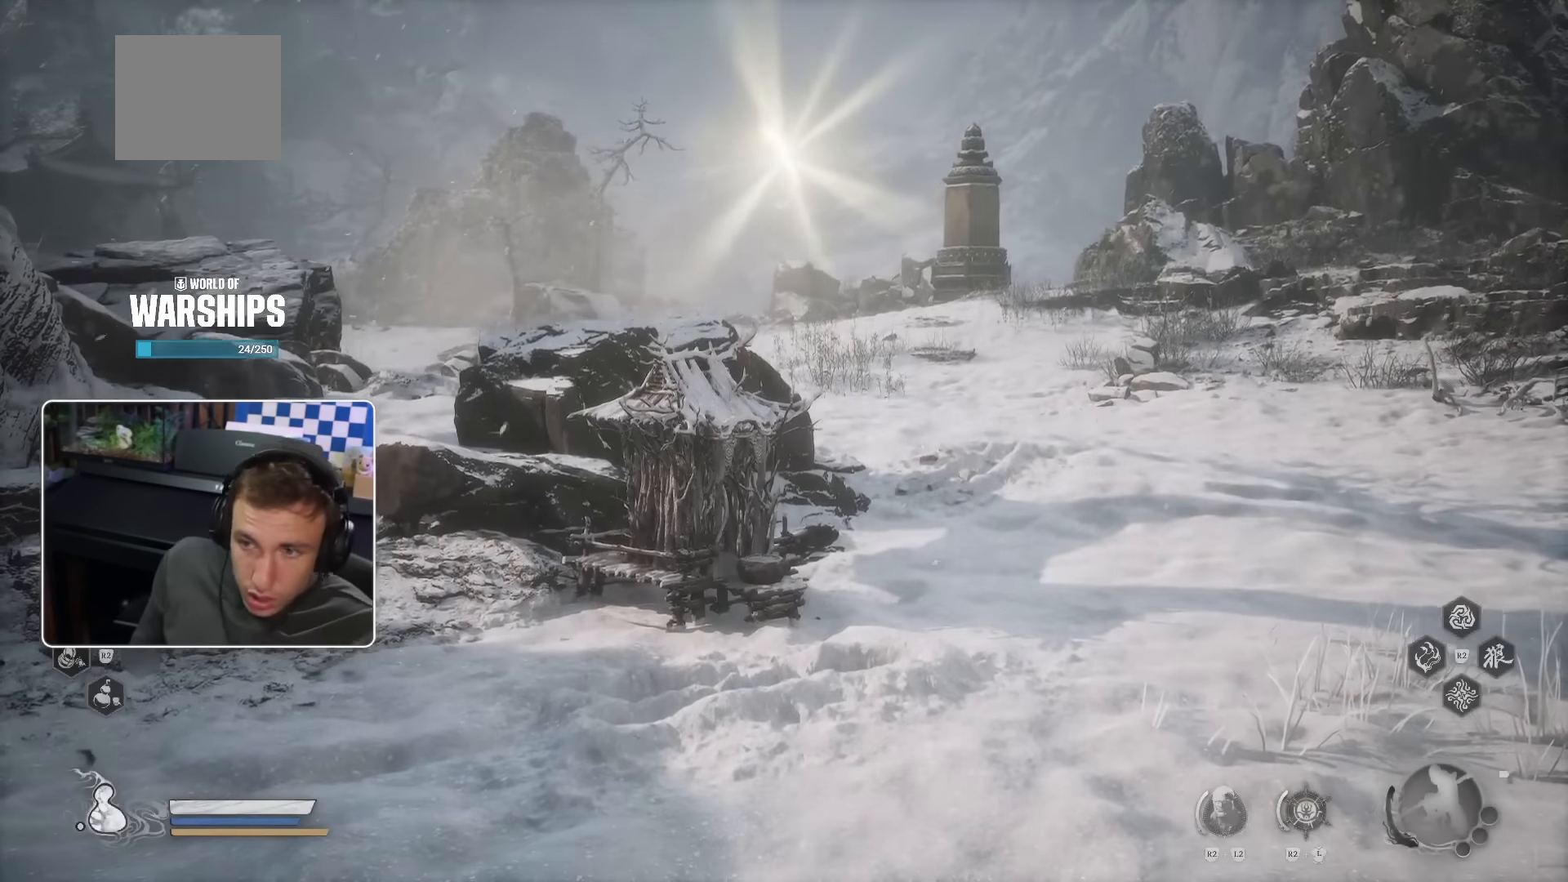
{"buttons": [], "left_stick": "center", "right_stick": "center", "events": [[134, "left_stick", "center"]]}
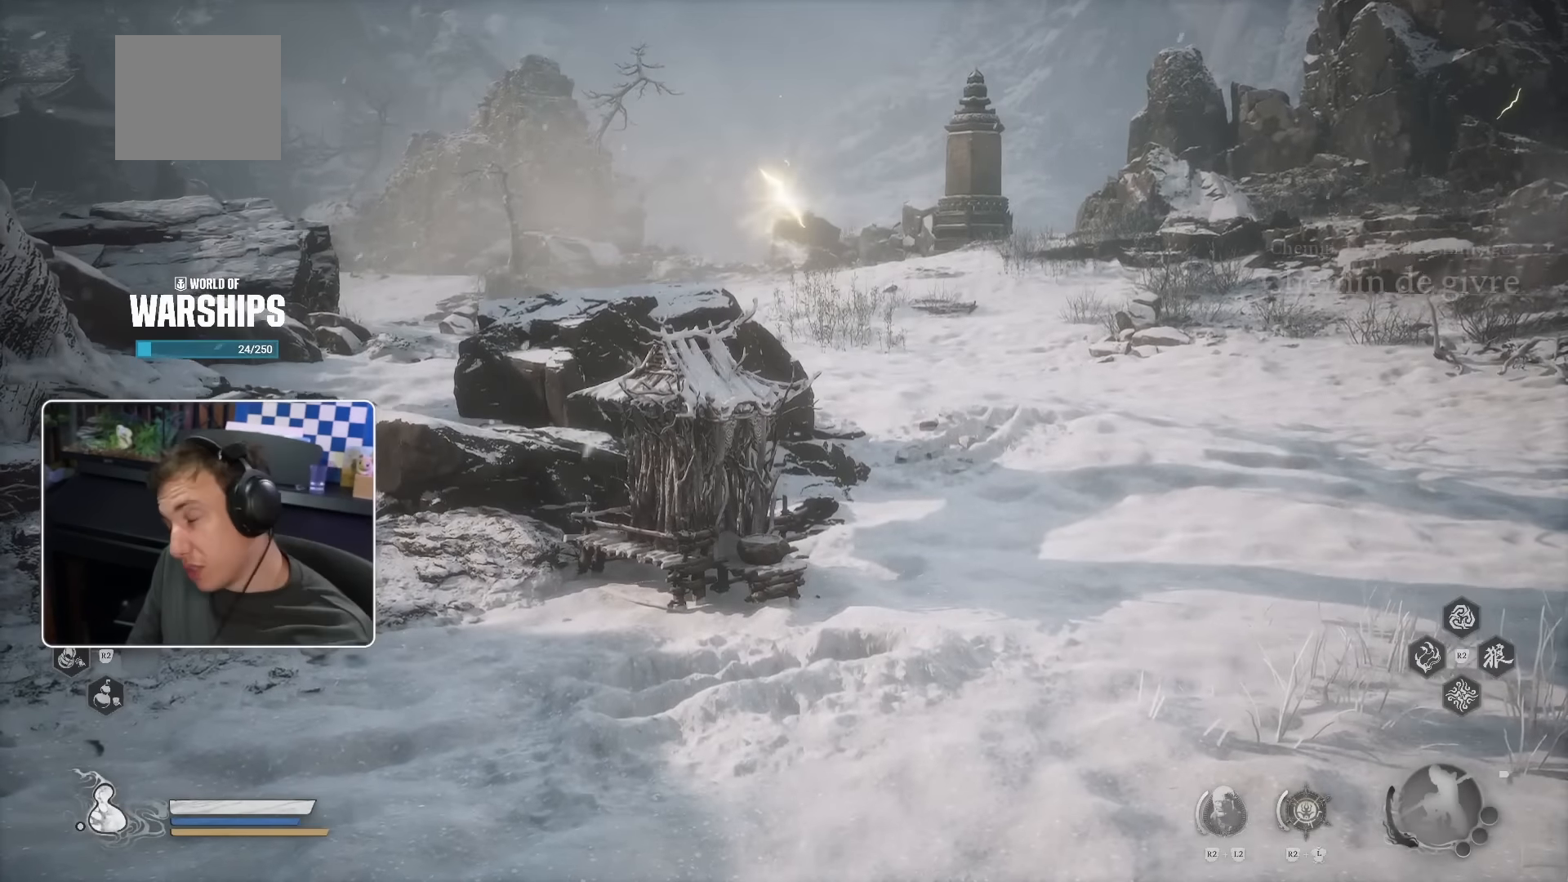
{"buttons": [], "left_stick": "up", "right_stick": "center", "events": [[400, "left_stick", "up"]]}
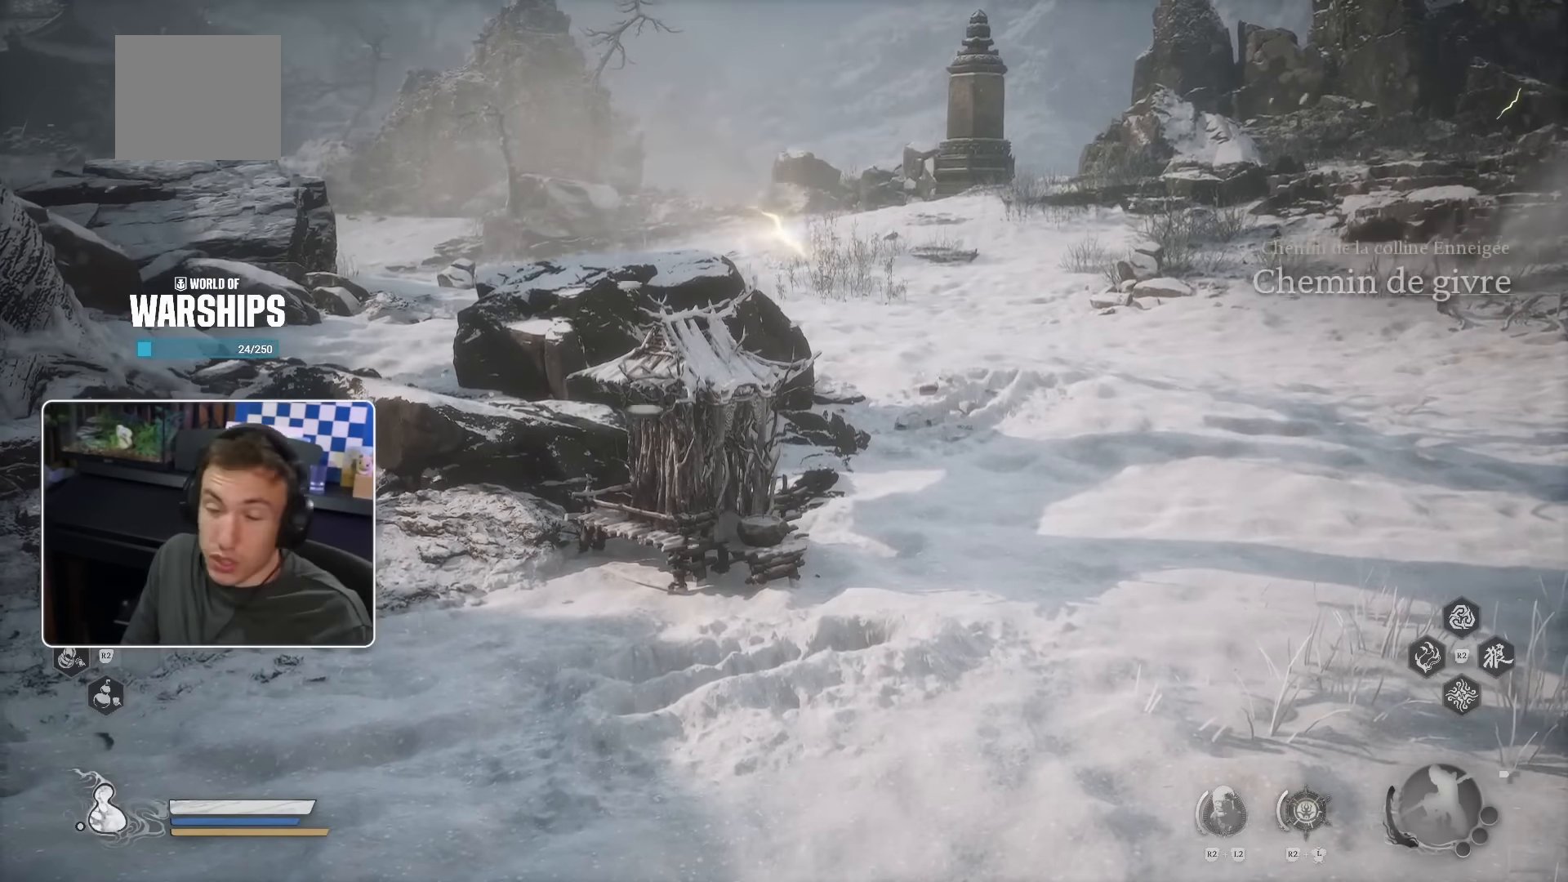
{"buttons": [], "left_stick": "up", "right_stick": "center", "events": []}
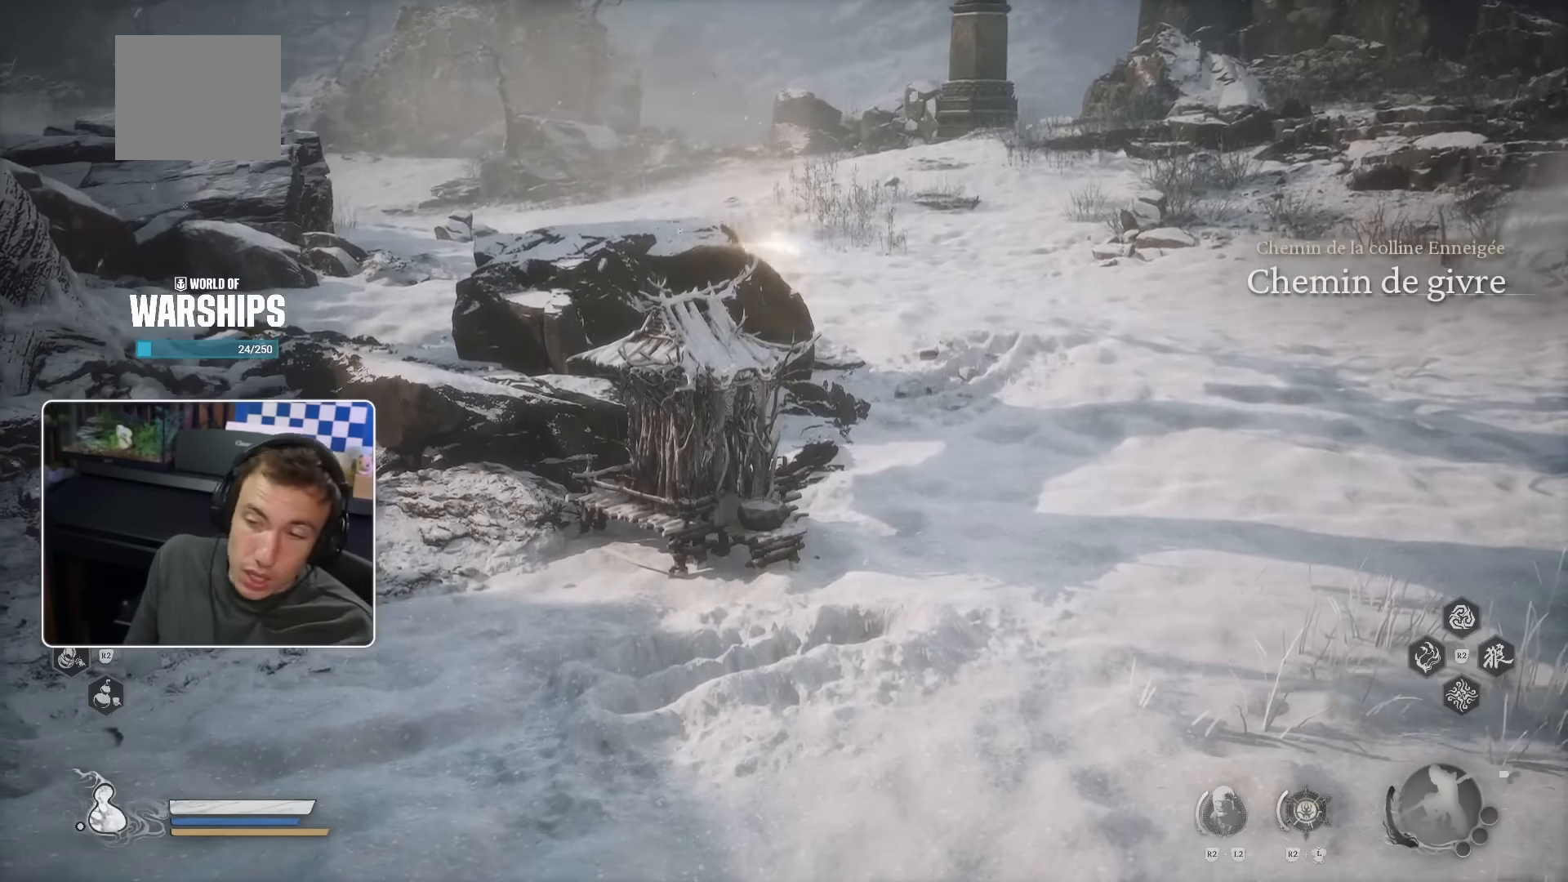
{"buttons": [], "left_stick": "up", "right_stick": "center", "events": []}
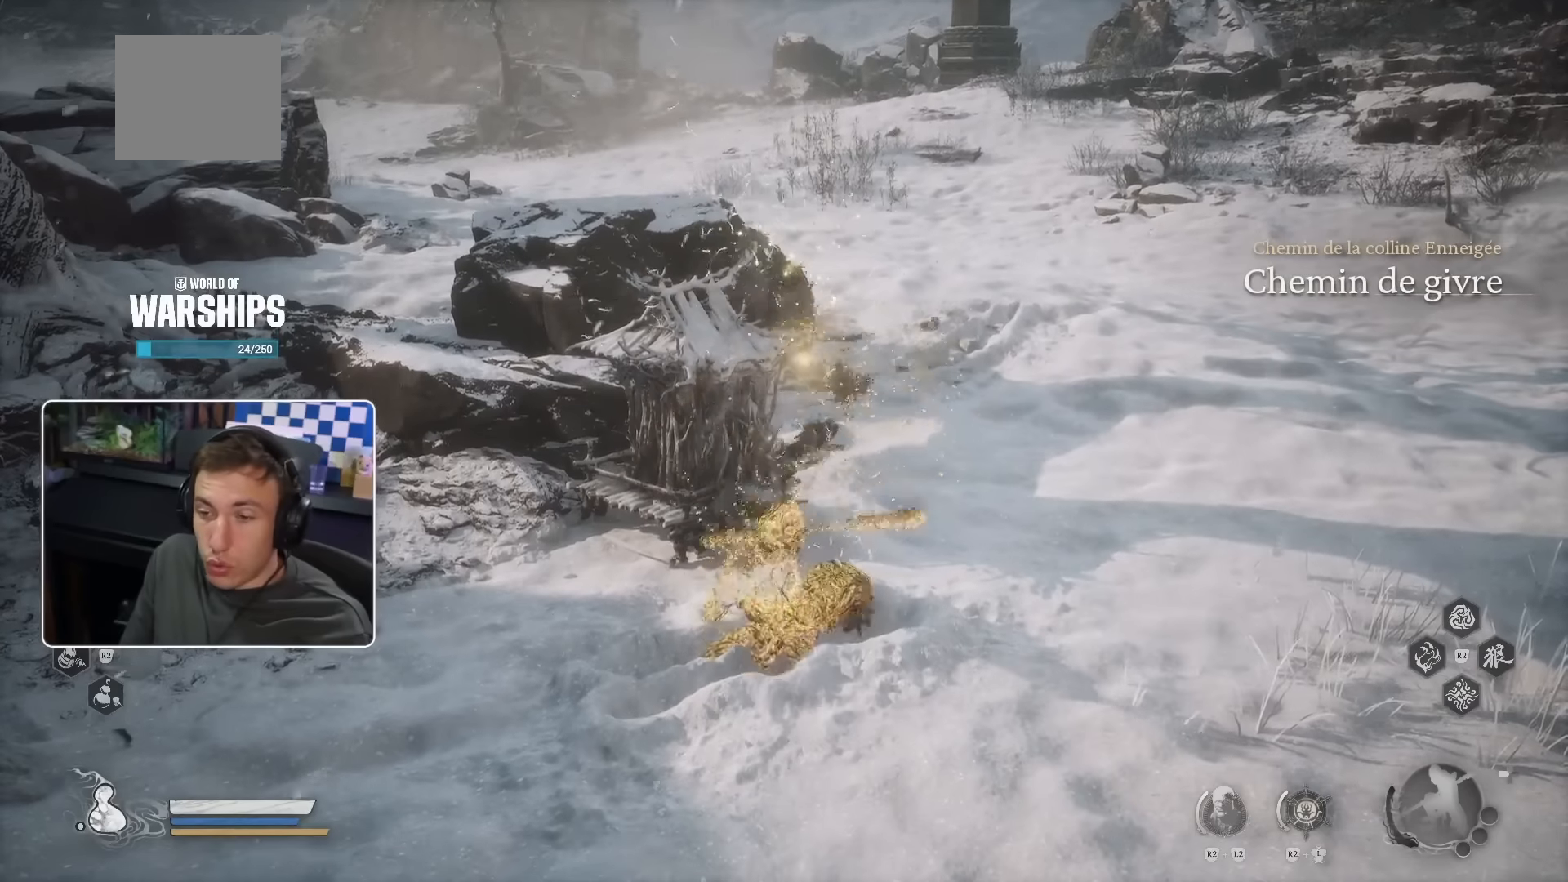
{"buttons": [], "left_stick": "up", "right_stick": "center", "events": [[200, "DPAD_LEFT", "down"], [250, "DPAD_LEFT", "up"]]}
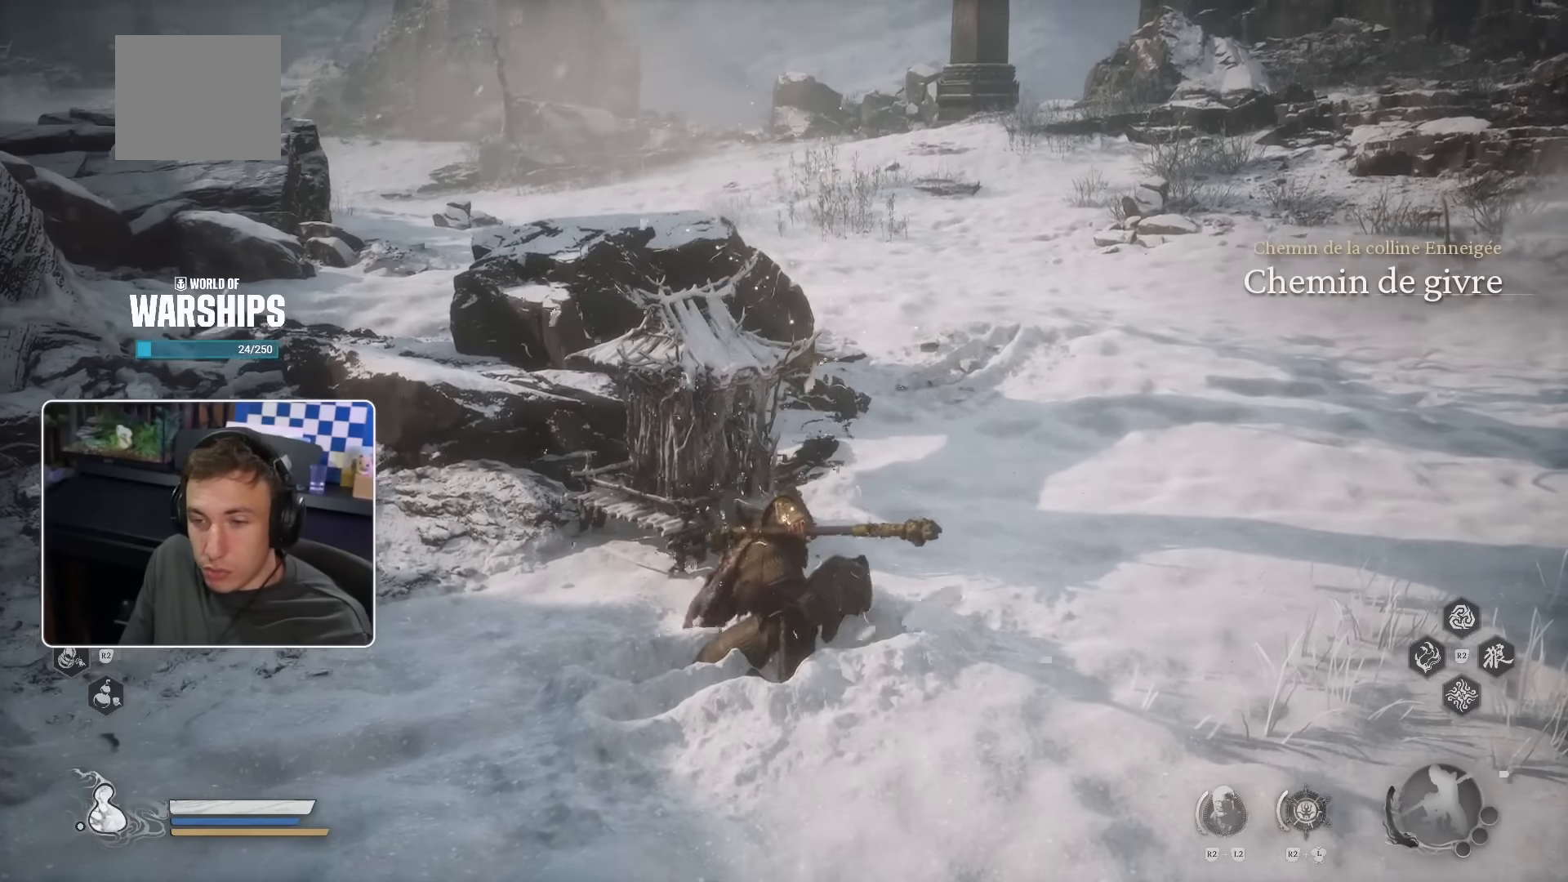
{"buttons": [], "left_stick": "up-right", "right_stick": "center", "events": [[317, "left_stick", "up-right"]]}
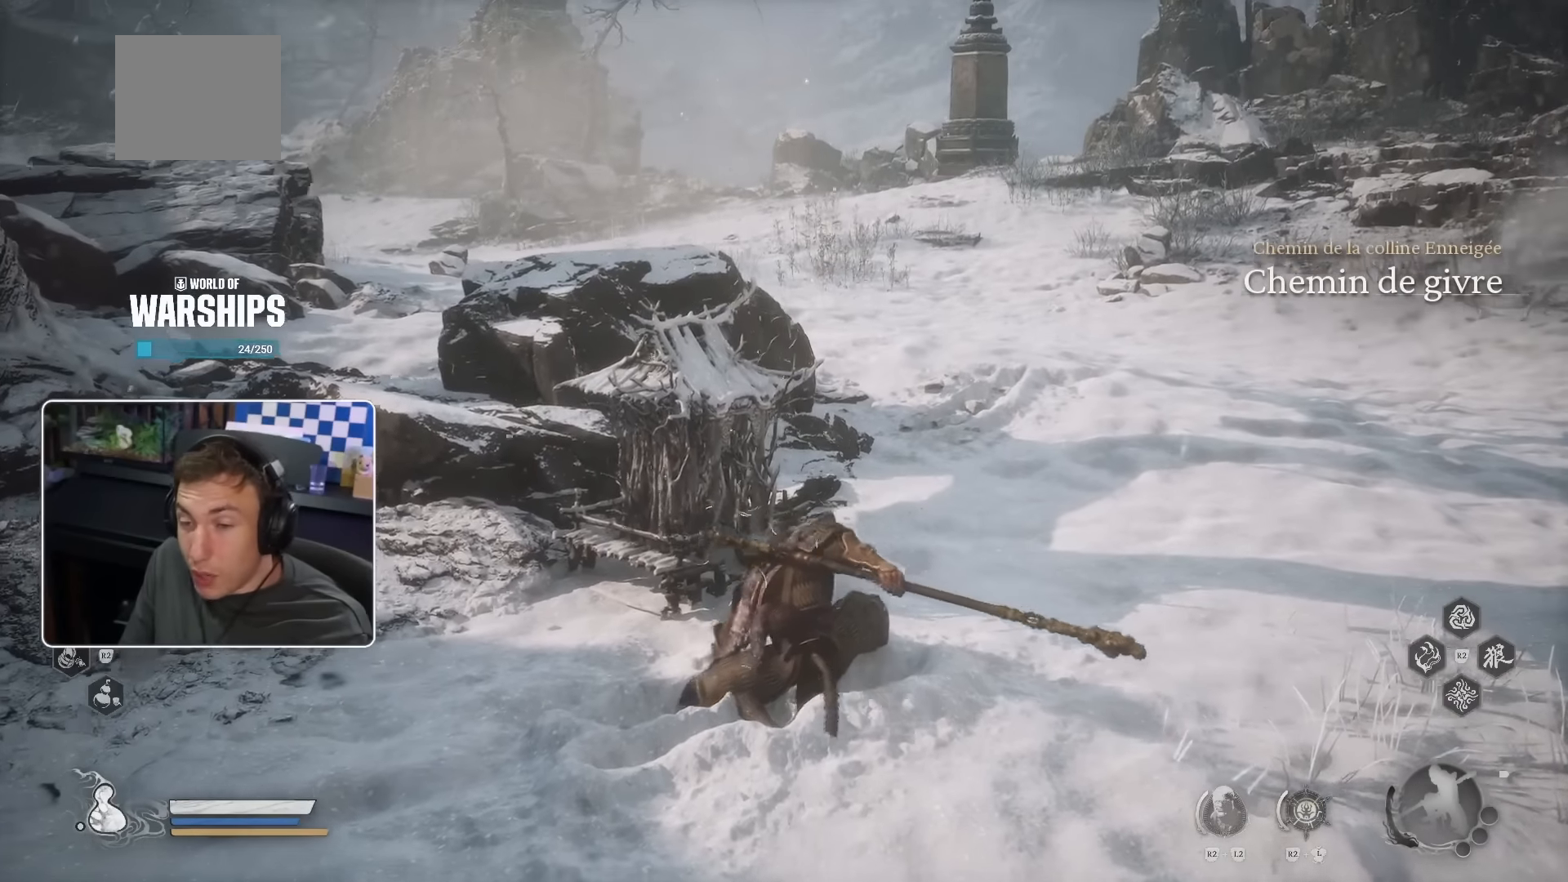
{"buttons": [], "left_stick": "up-right", "right_stick": "center", "events": []}
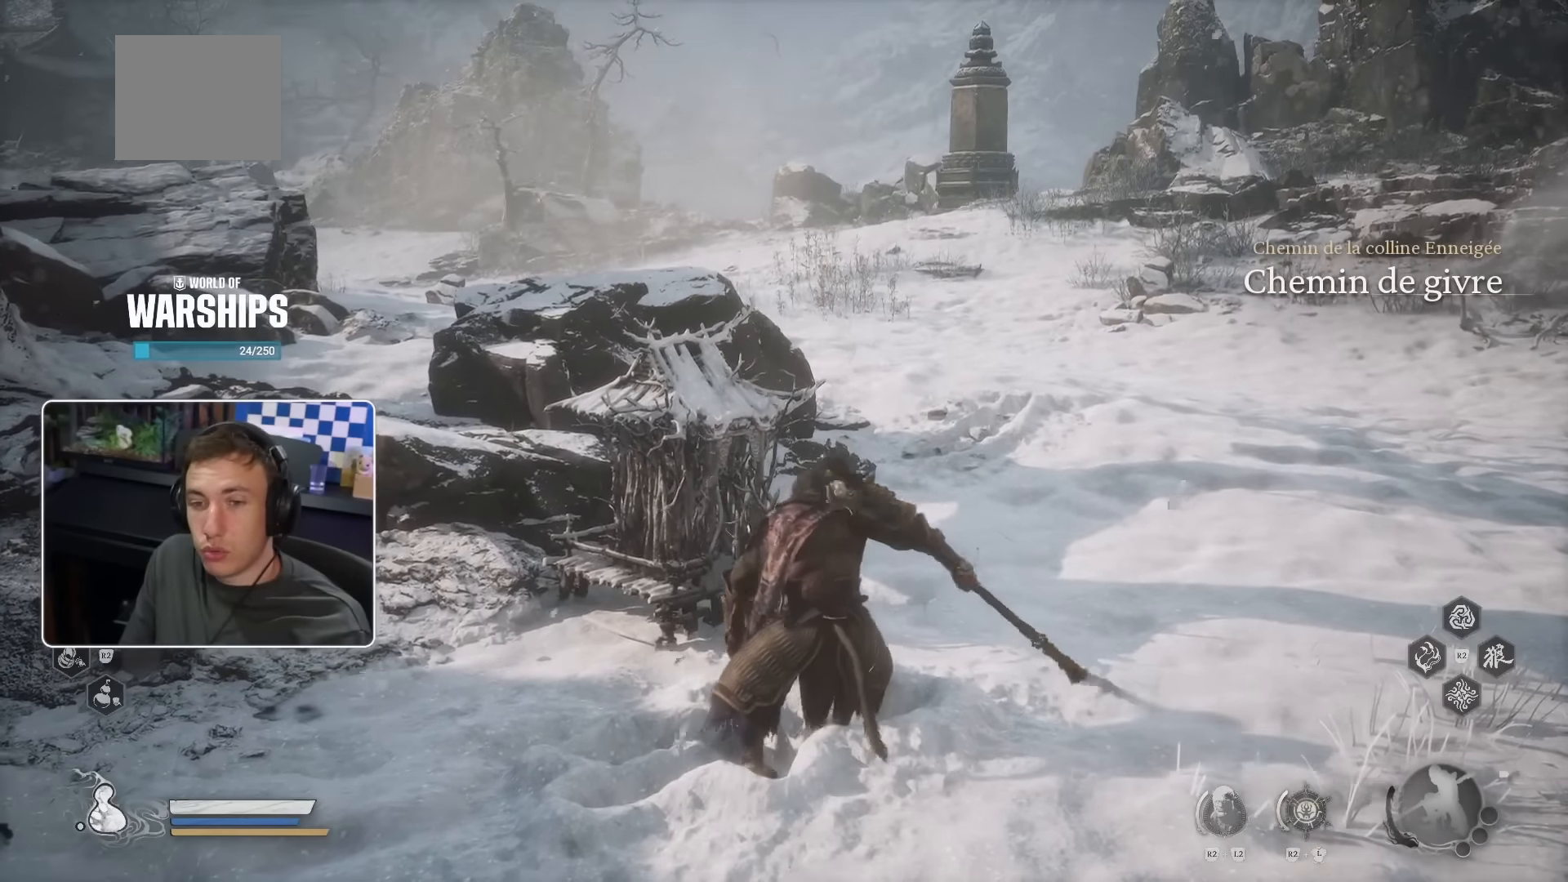
{"buttons": [], "left_stick": "up", "right_stick": "center", "events": [[417, "left_stick", "up"]]}
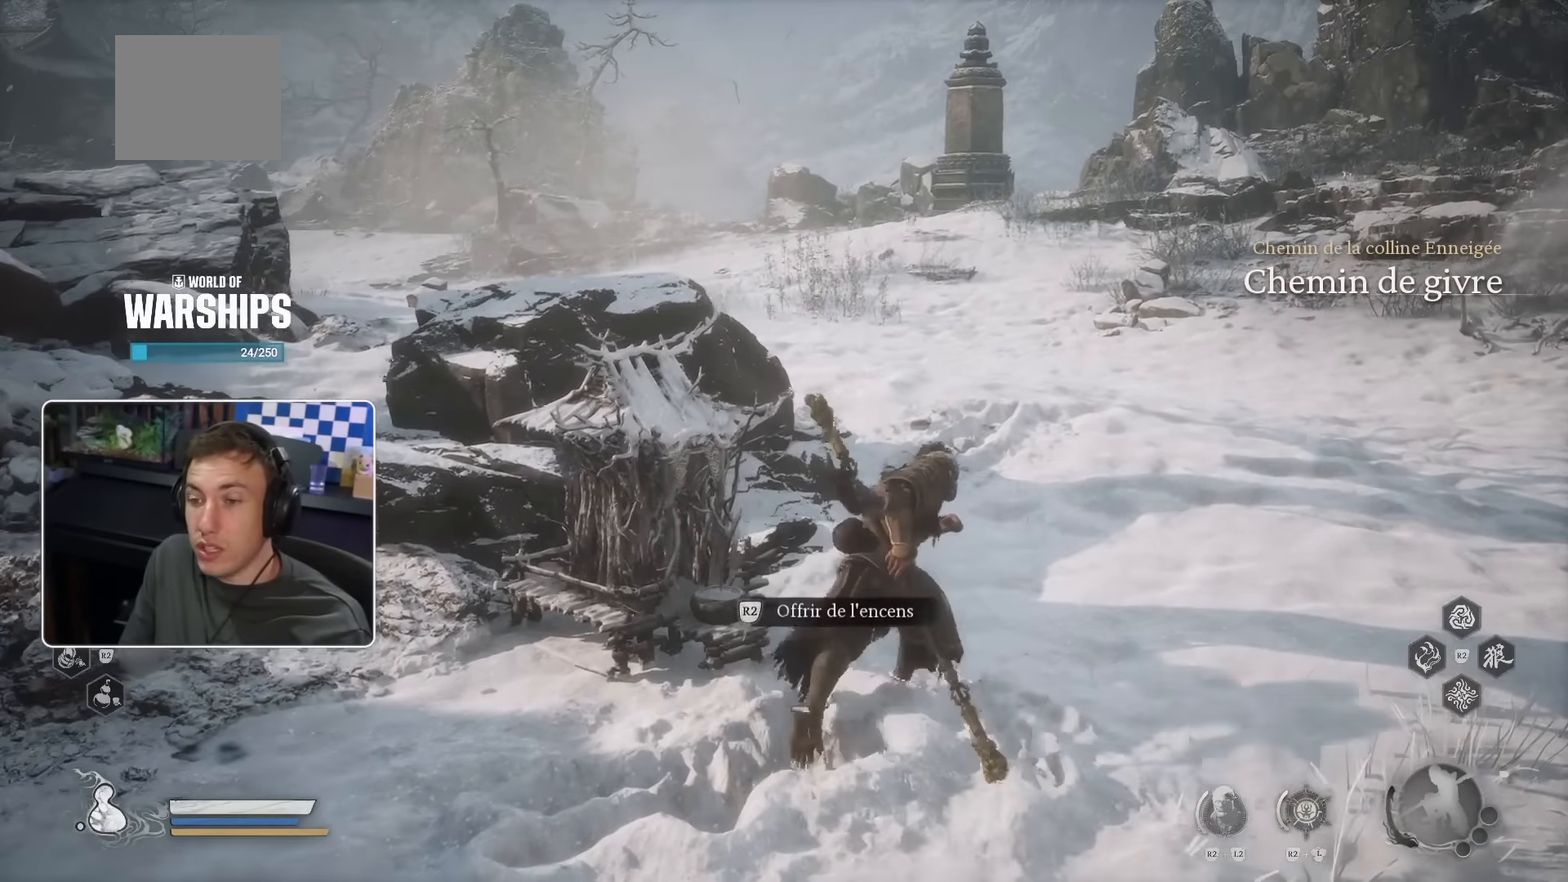
{"buttons": [], "left_stick": "up", "right_stick": "center", "events": [[317, "TRIANGLE", "down"], [467, "TRIANGLE", "up"]]}
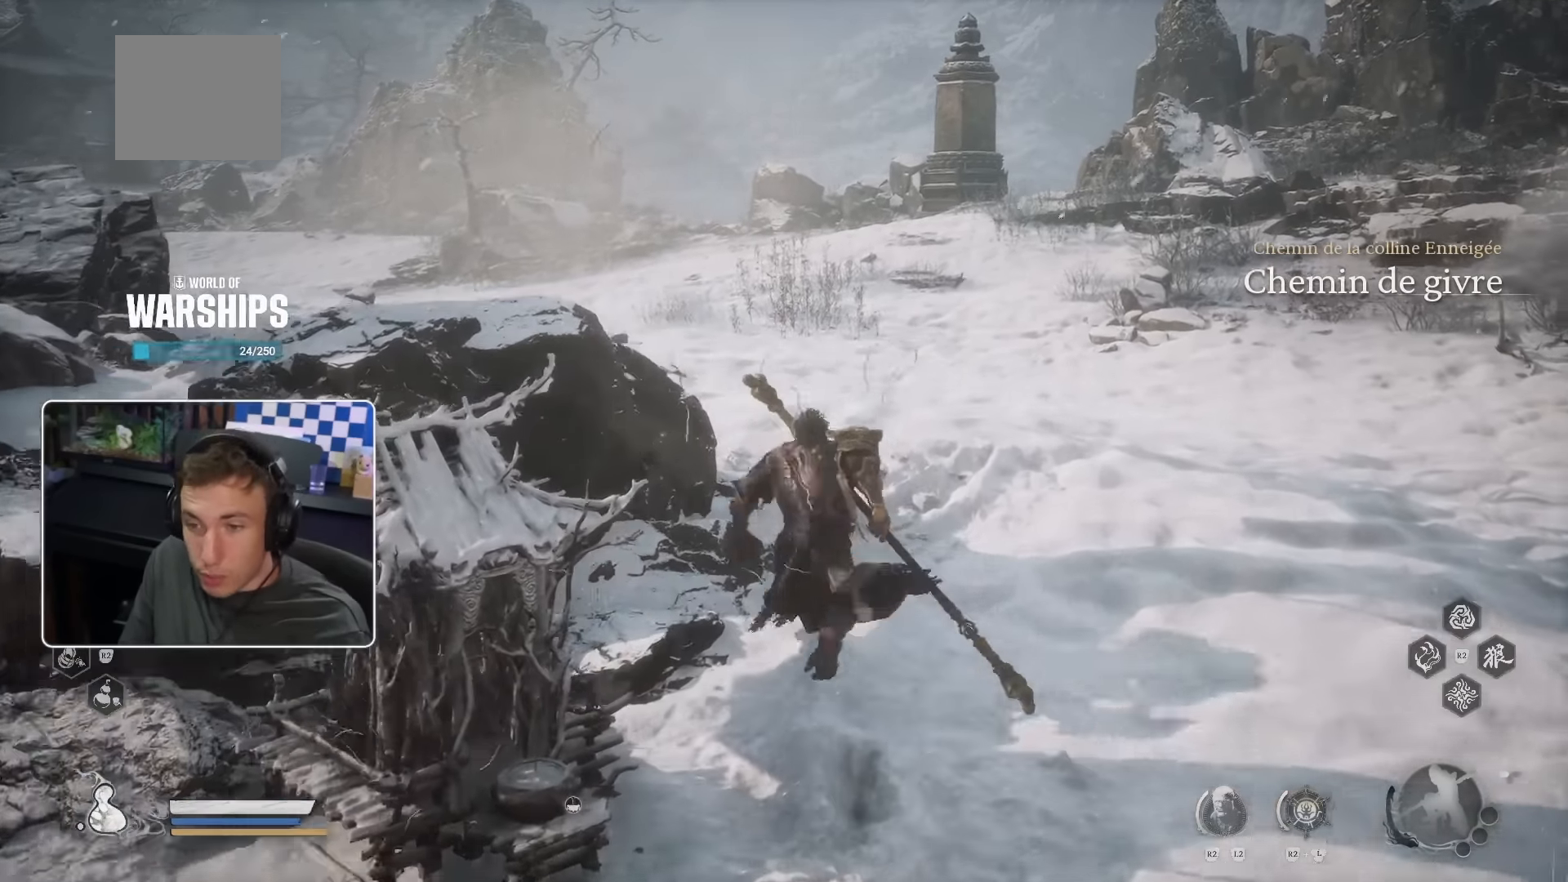
{"buttons": [], "left_stick": "up", "right_stick": "center"}
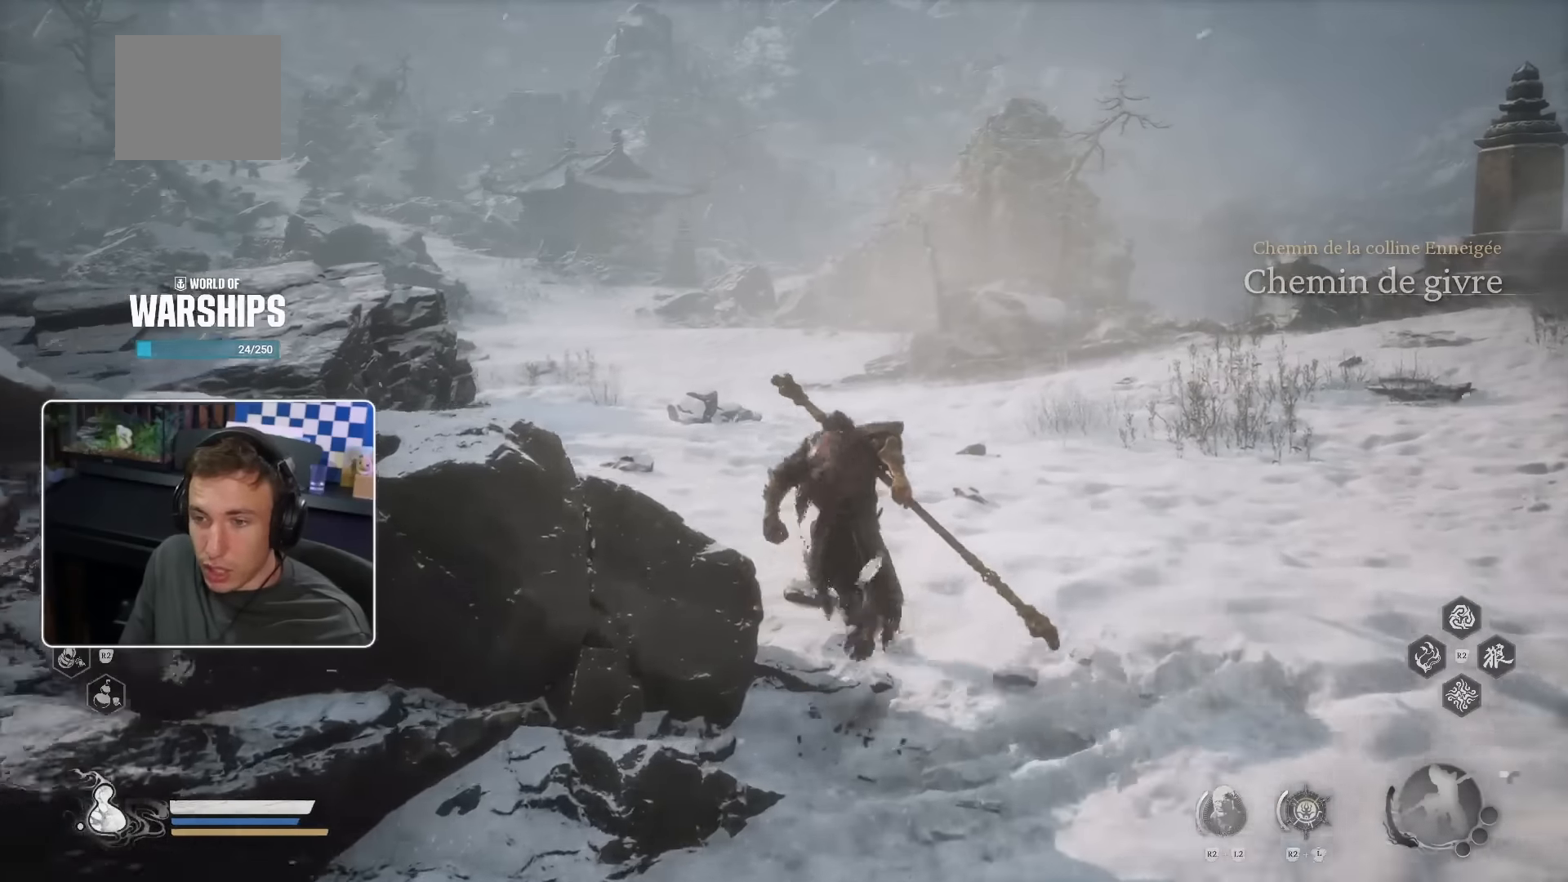
{"buttons": [], "left_stick": "up", "right_stick": "center", "events": []}
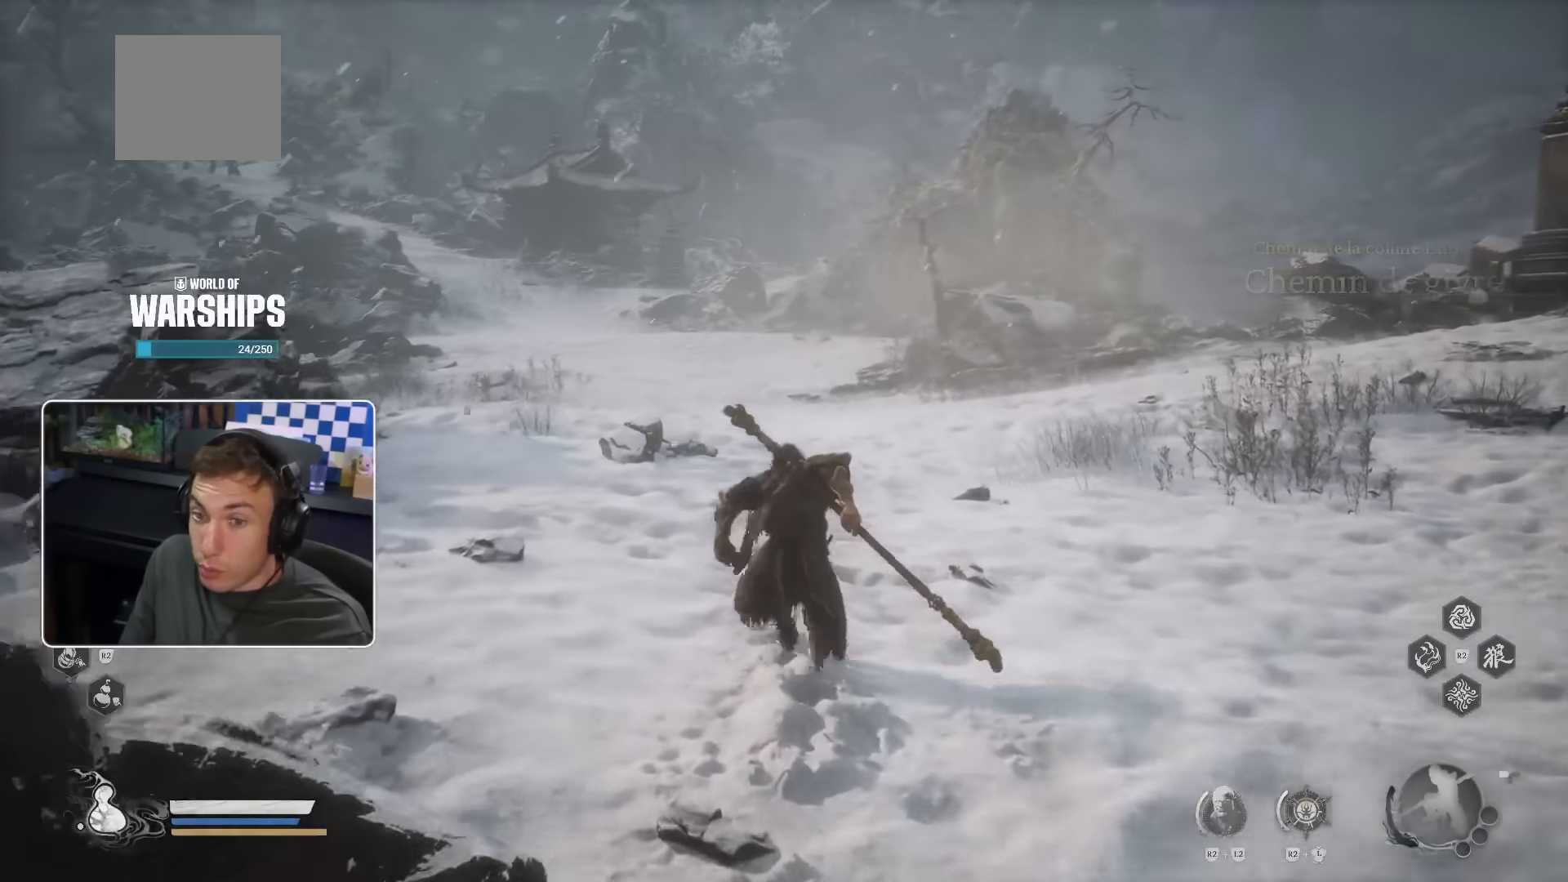
{"buttons": [], "left_stick": "up", "right_stick": "center", "events": []}
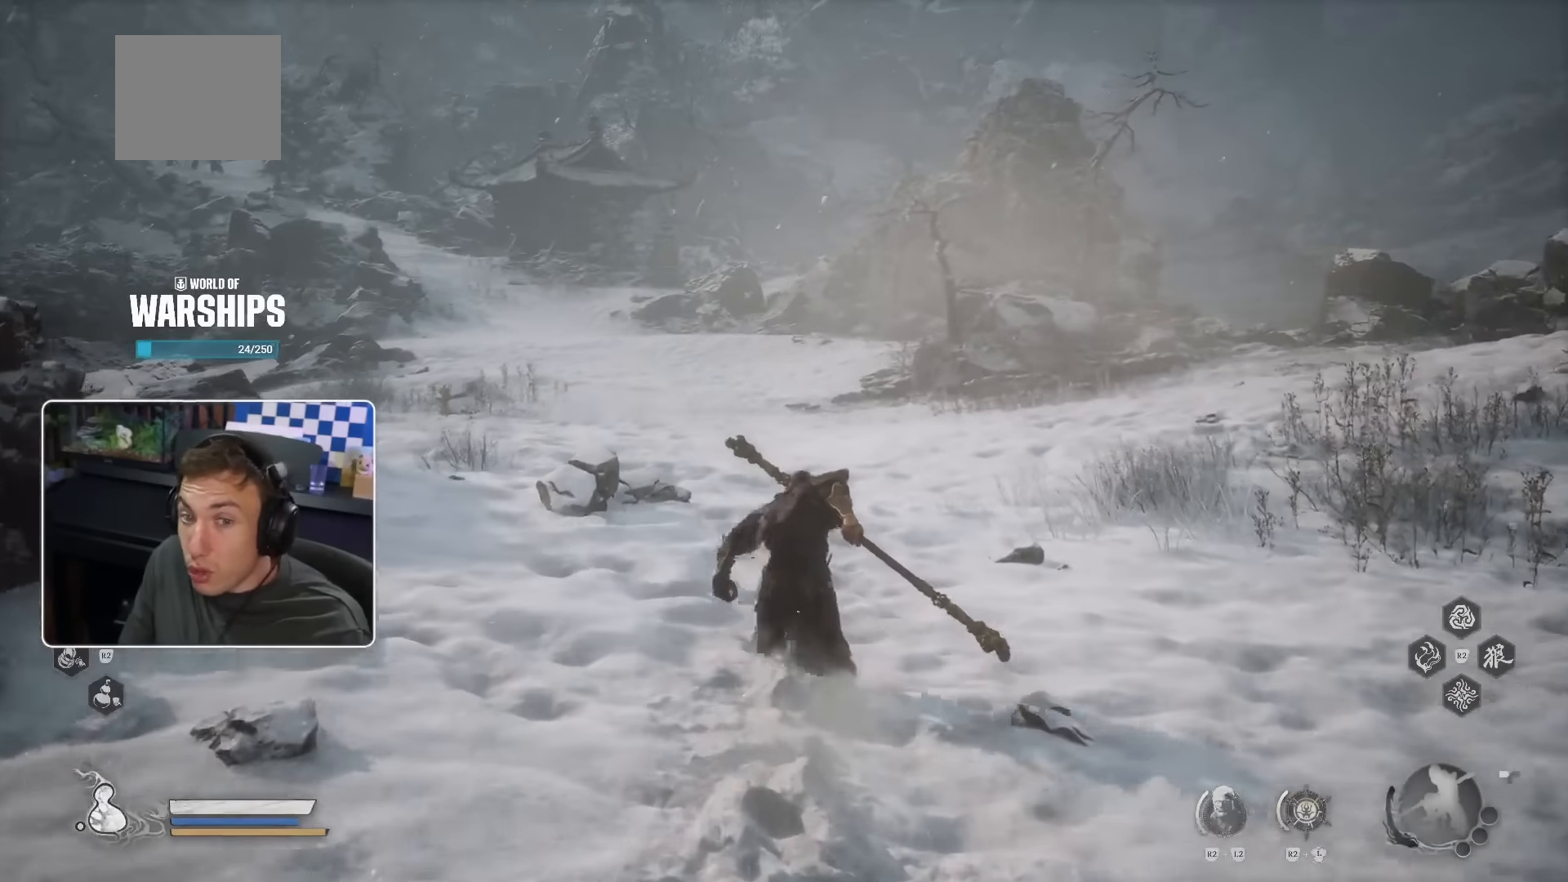
{"buttons": [], "left_stick": "up", "right_stick": "center", "events": []}
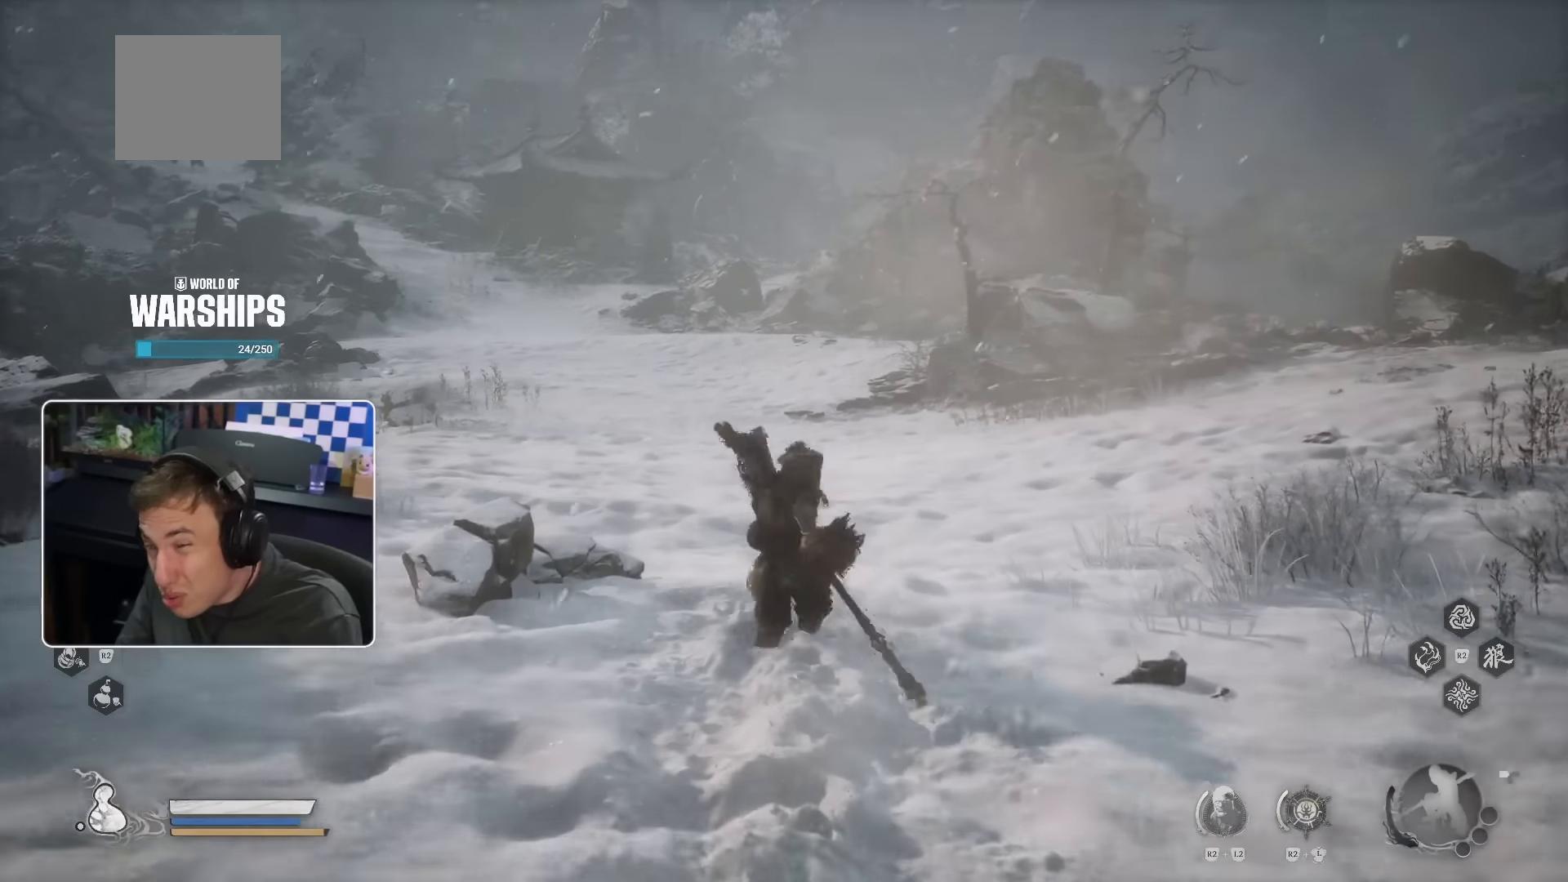
{"buttons": [], "left_stick": "up", "right_stick": "center", "events": [[17, "right_stick", "up-left"], [100, "right_stick", "center"]]}
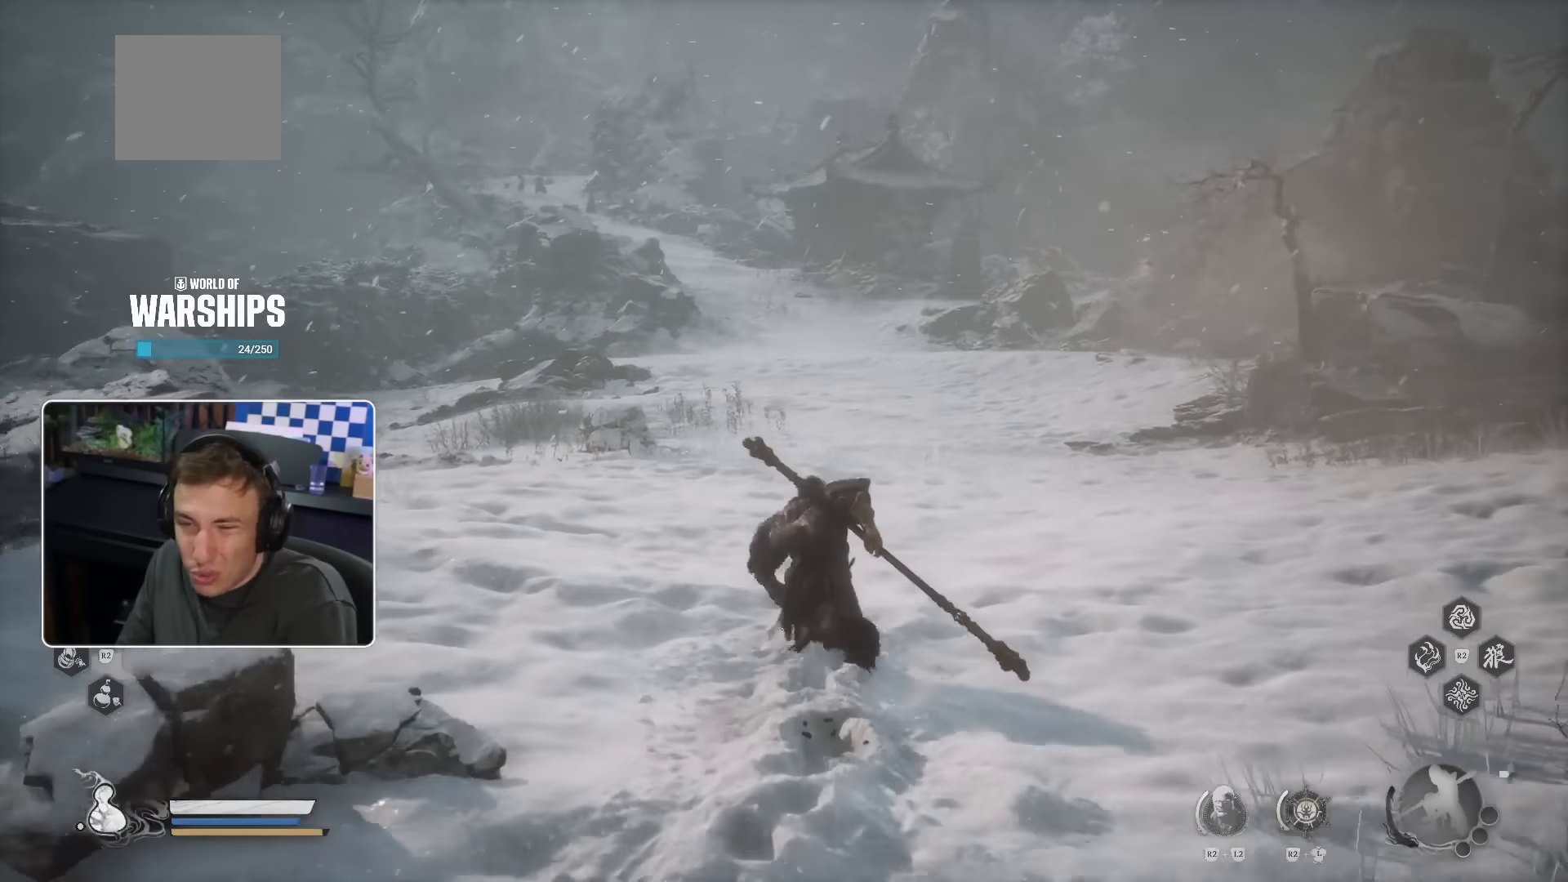
{"buttons": [], "left_stick": "up", "right_stick": "center", "events": []}
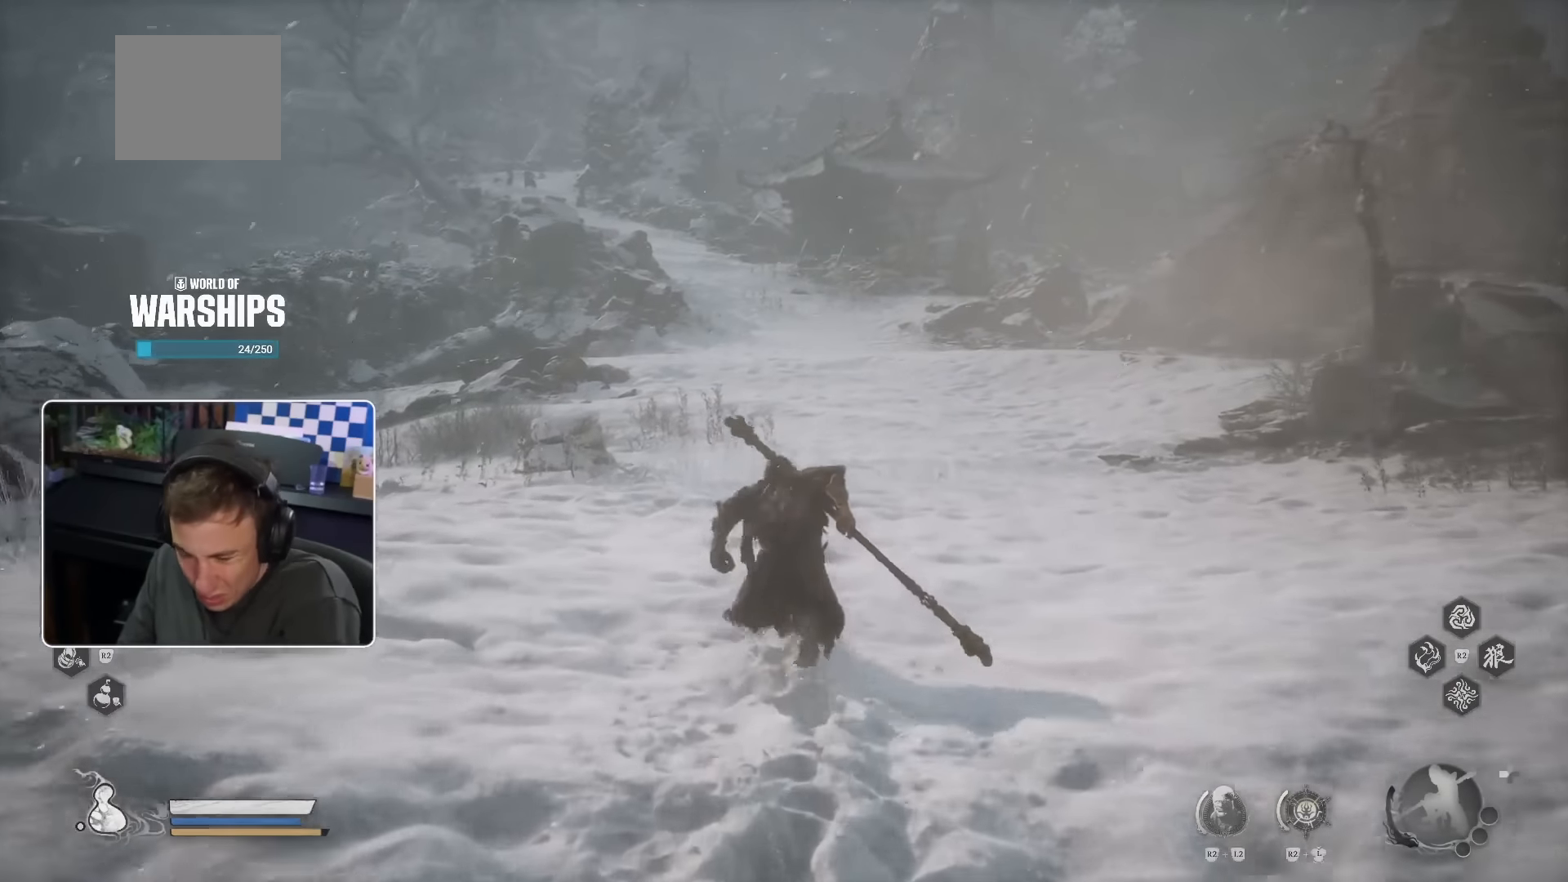
{"buttons": [], "left_stick": "up", "right_stick": "center", "events": []}
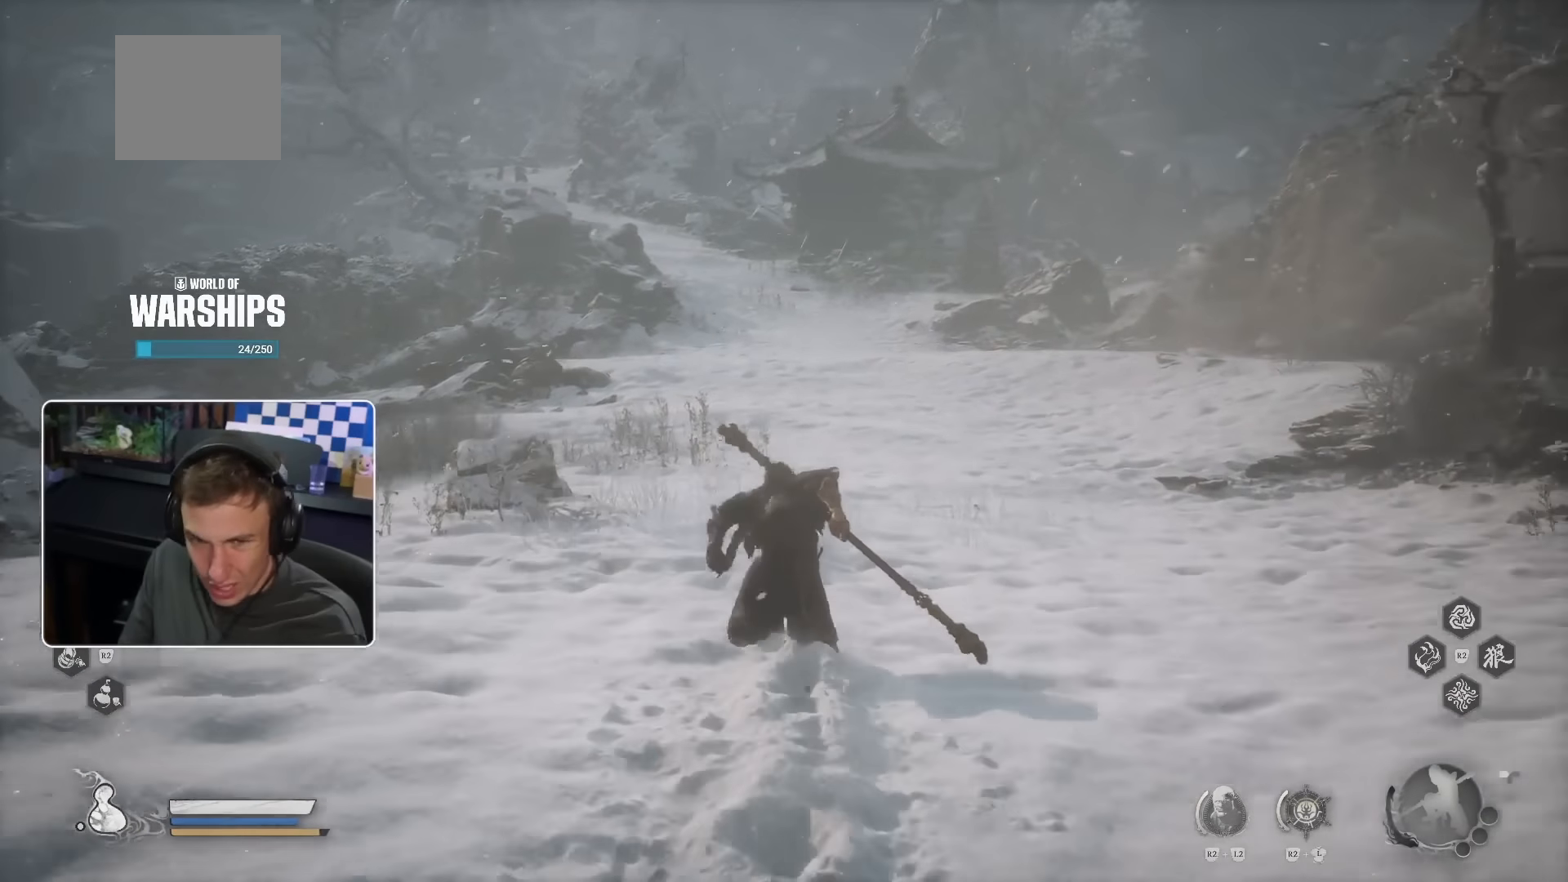
{"buttons": [], "left_stick": "up", "right_stick": "center", "events": []}
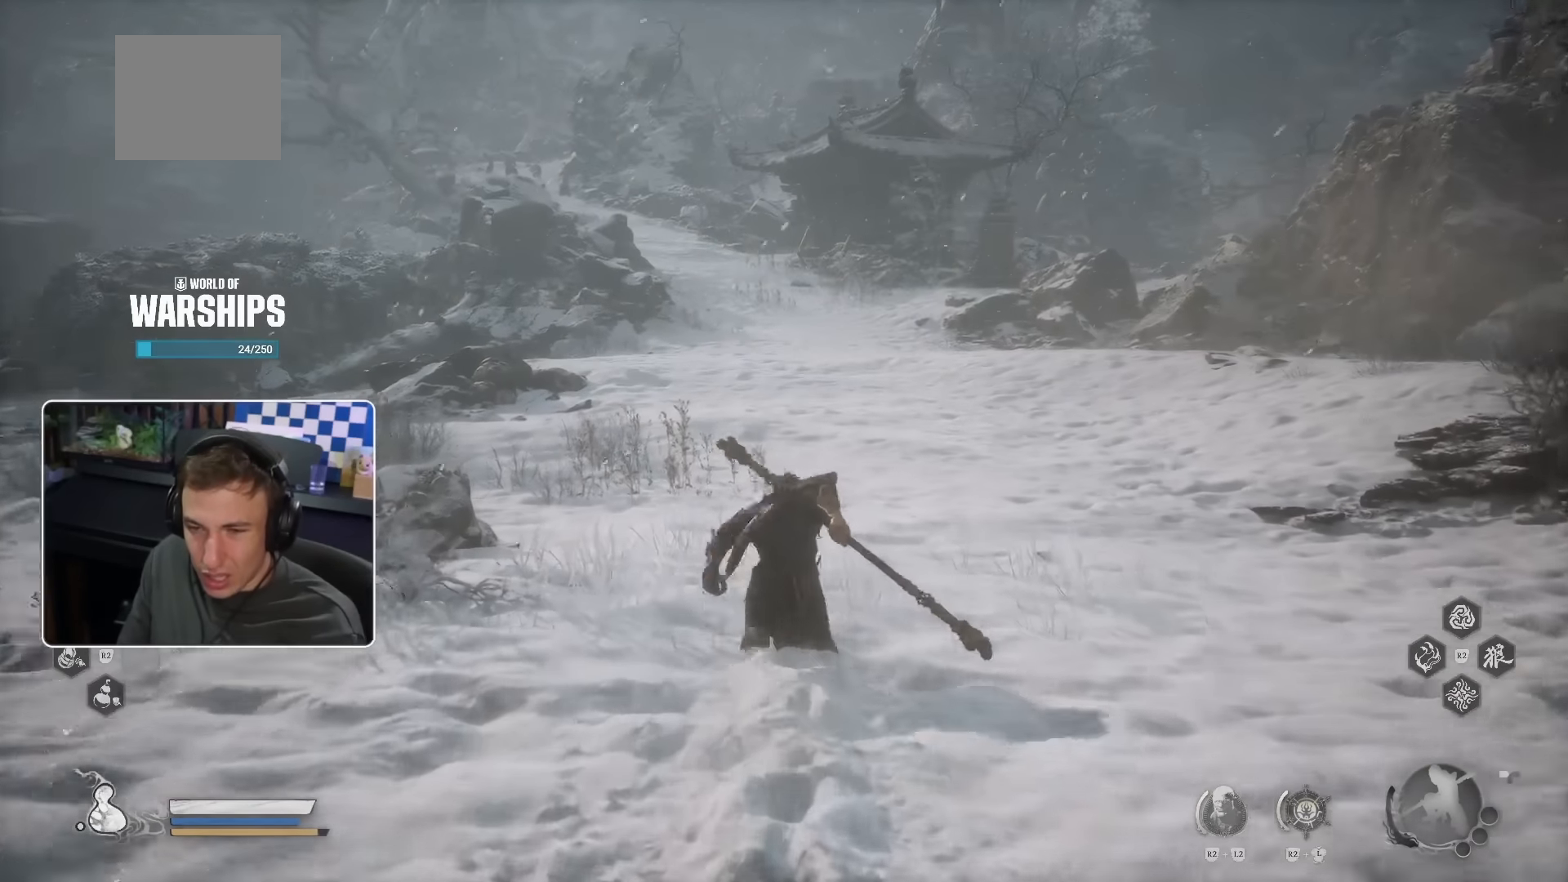
{"buttons": [], "left_stick": "up", "right_stick": "center", "events": []}
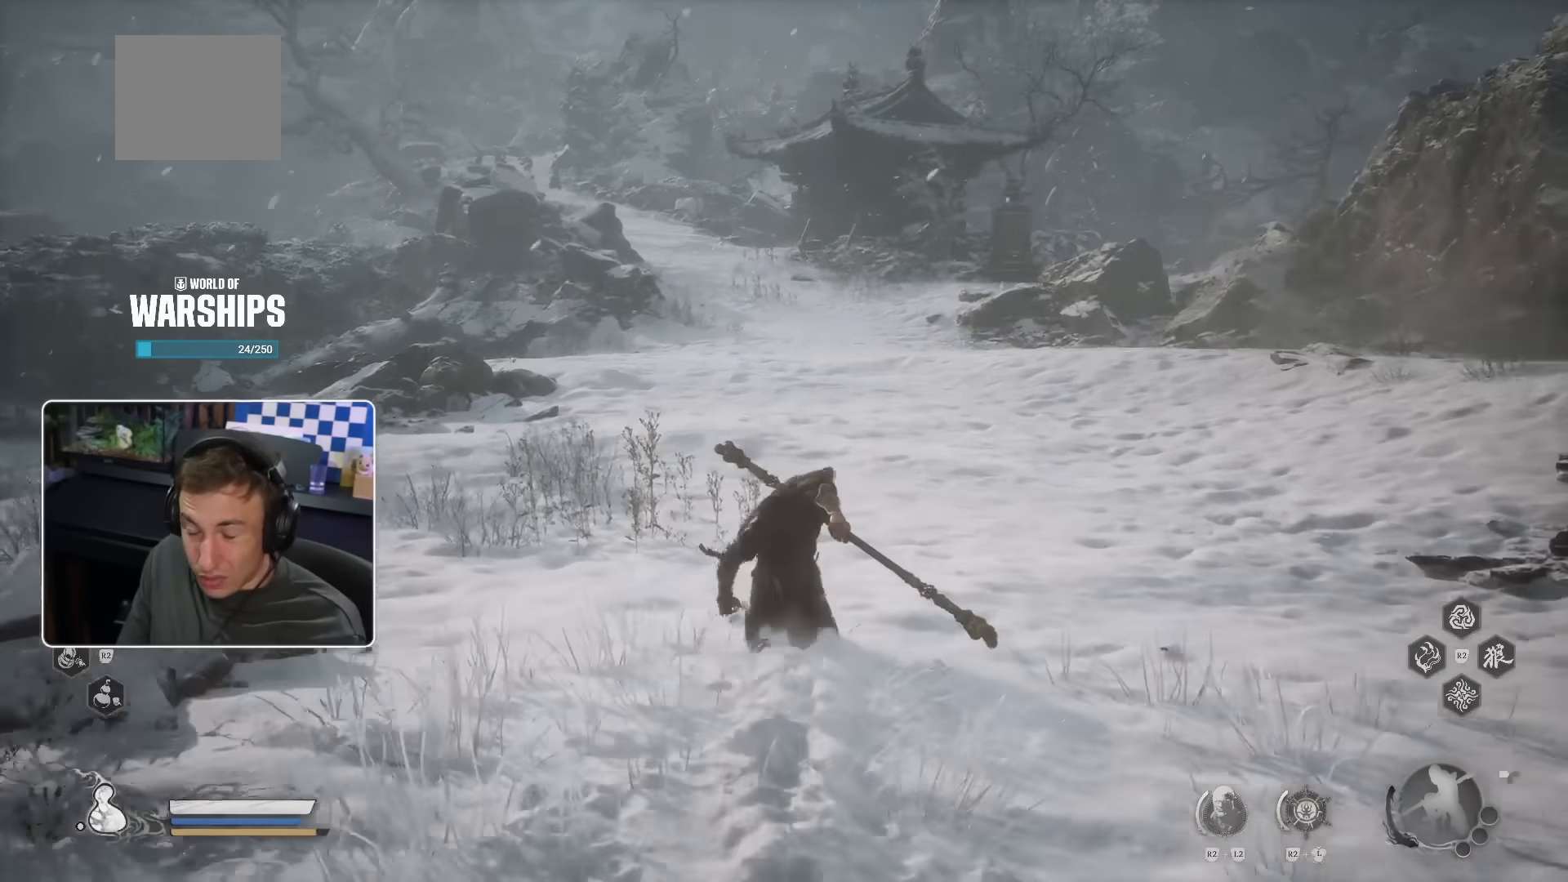
{"buttons": [], "left_stick": "up", "right_stick": "center", "events": []}
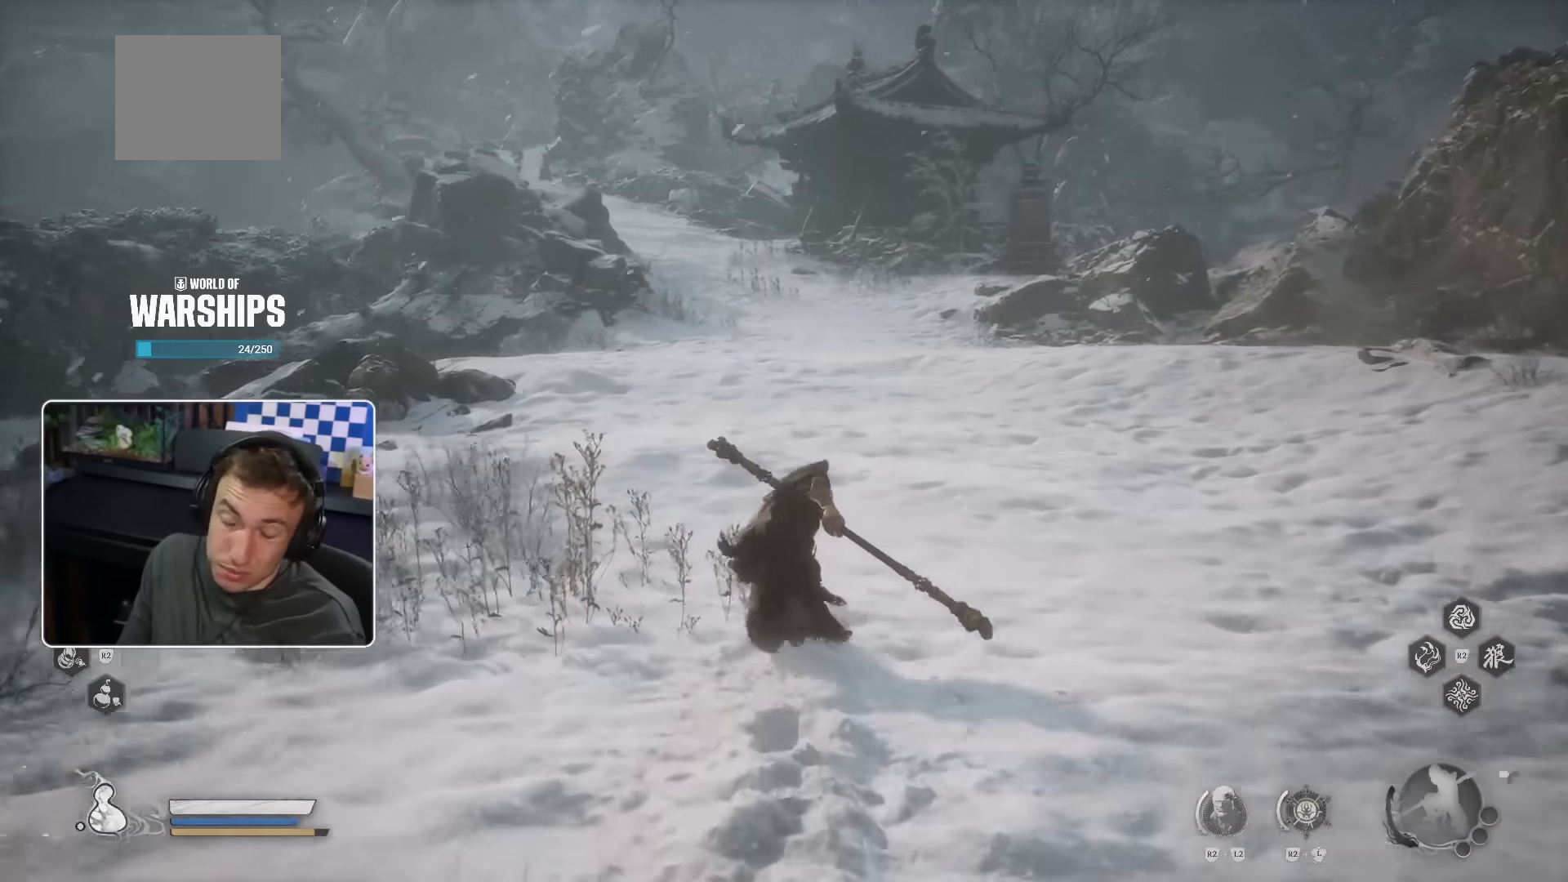
{"buttons": [], "left_stick": "up", "right_stick": "center", "events": []}
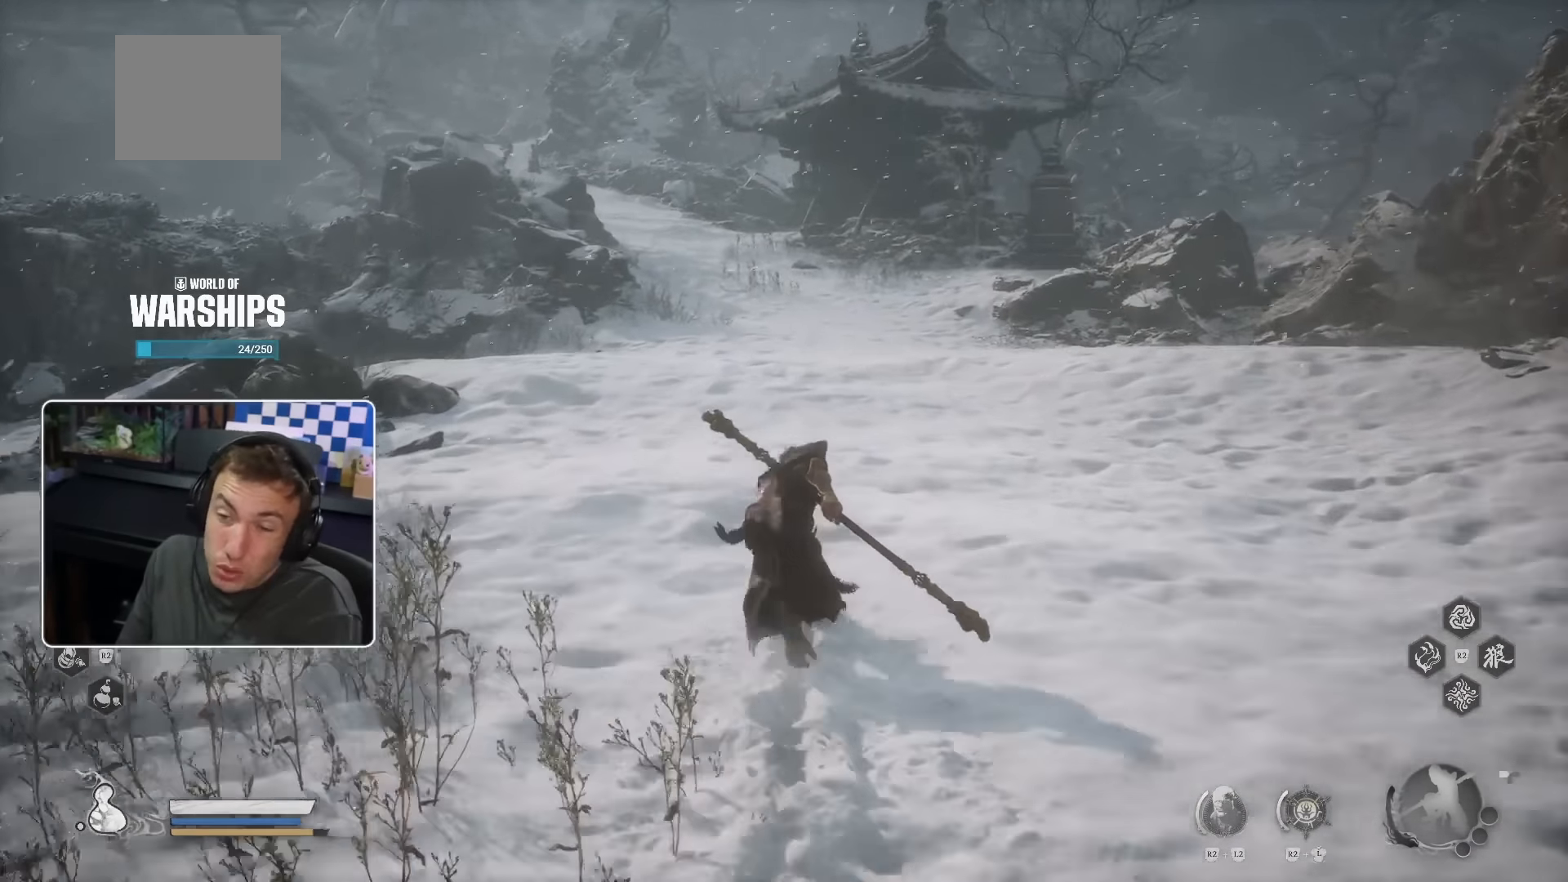
{"buttons": [], "left_stick": "up", "right_stick": "center", "events": []}
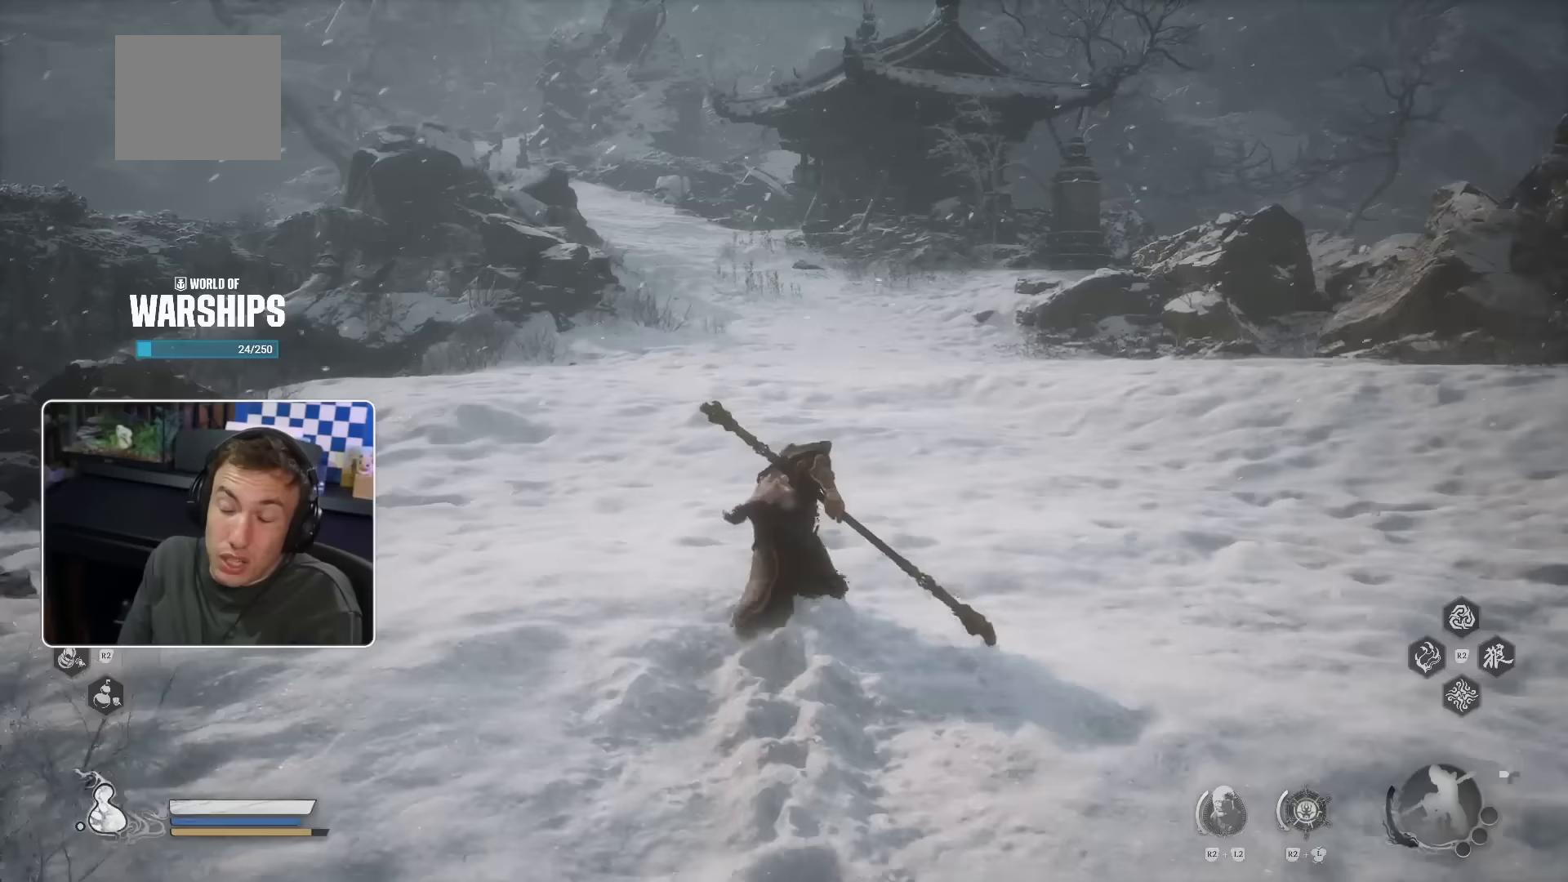
{"buttons": [], "left_stick": "up", "right_stick": "center", "events": []}
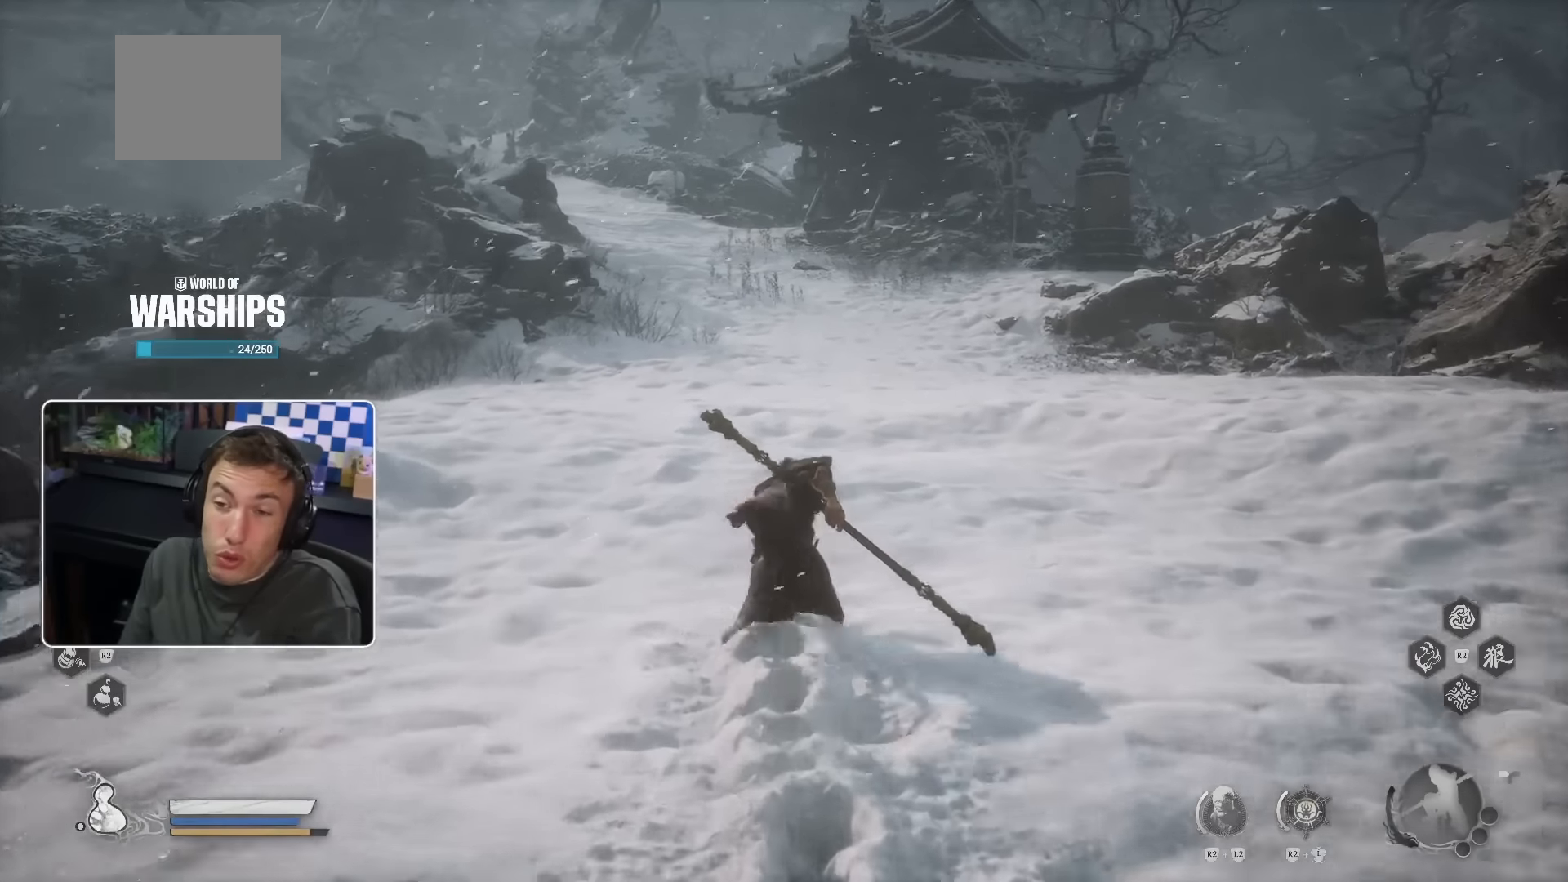
{"buttons": [], "left_stick": "up", "right_stick": "center", "events": []}
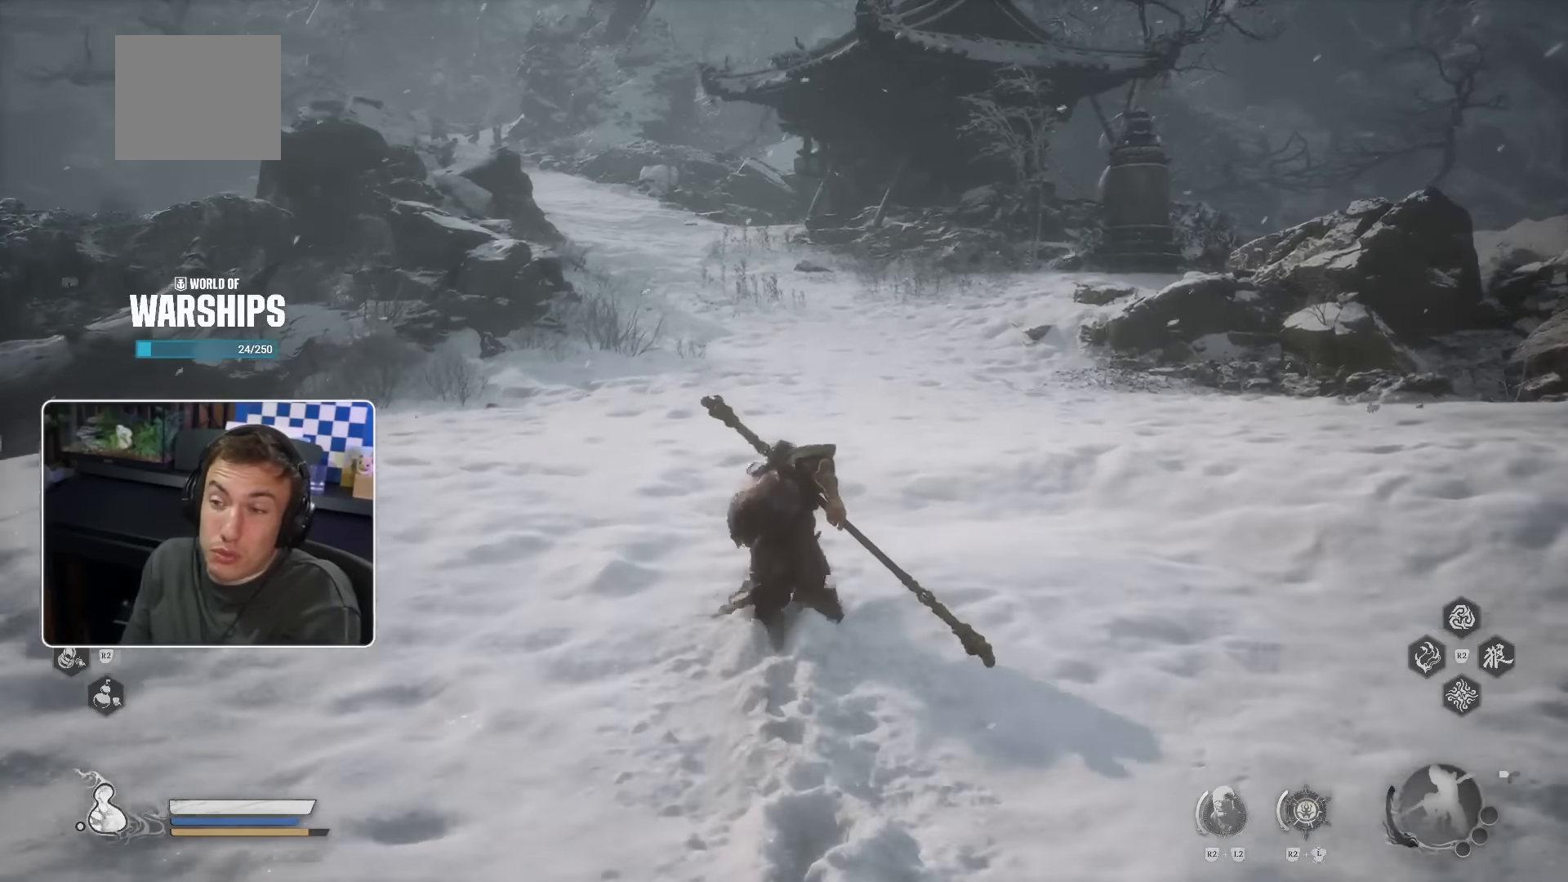
{"buttons": [], "left_stick": "up", "right_stick": "center", "events": []}
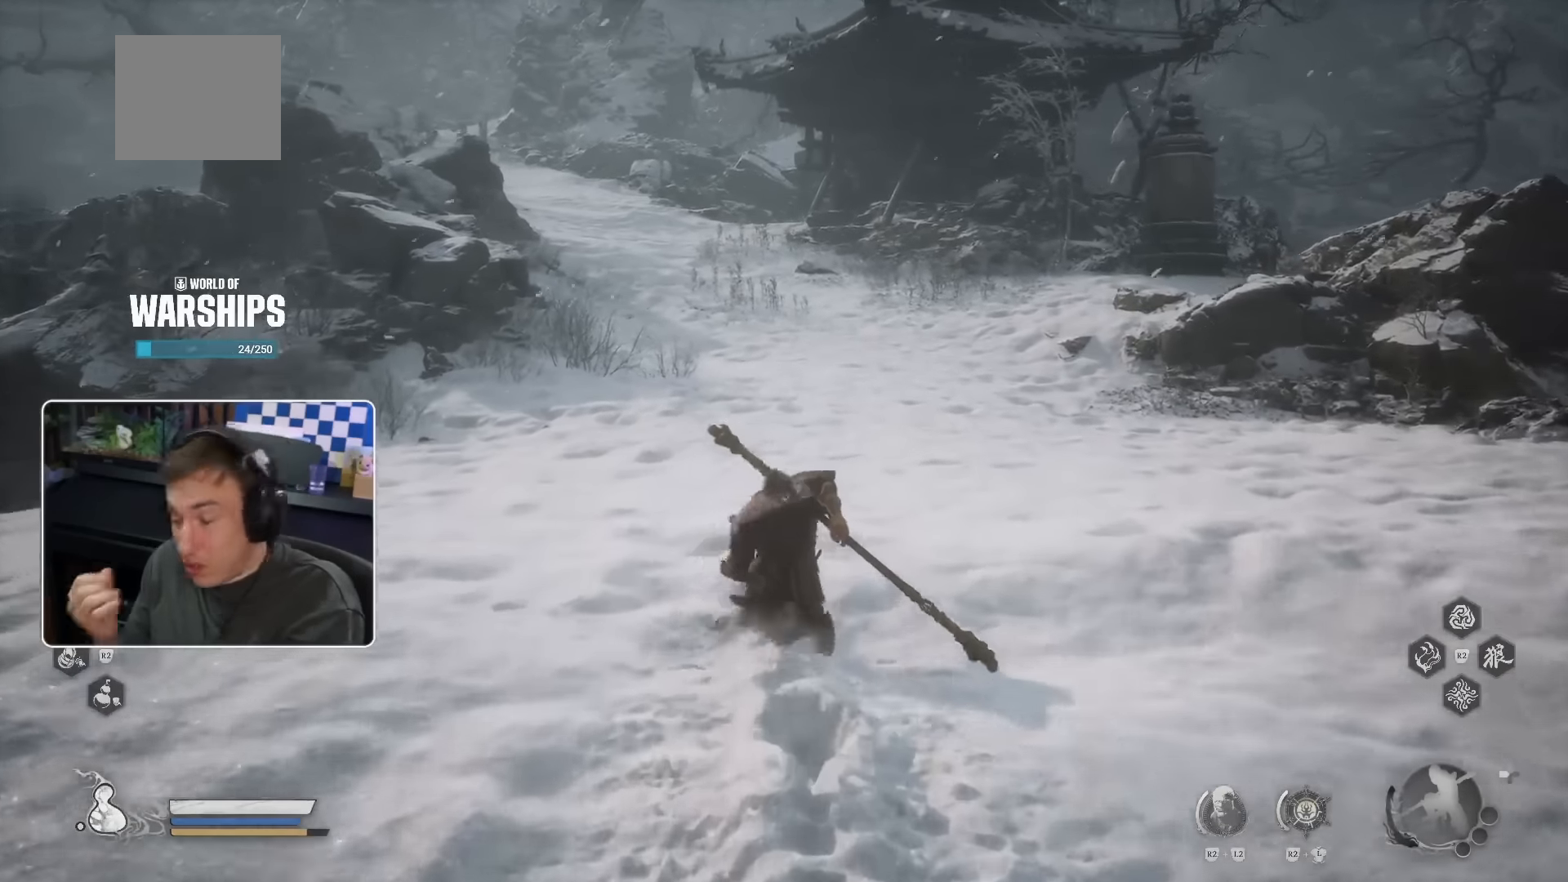
{"buttons": [], "left_stick": "up", "right_stick": "center", "events": []}
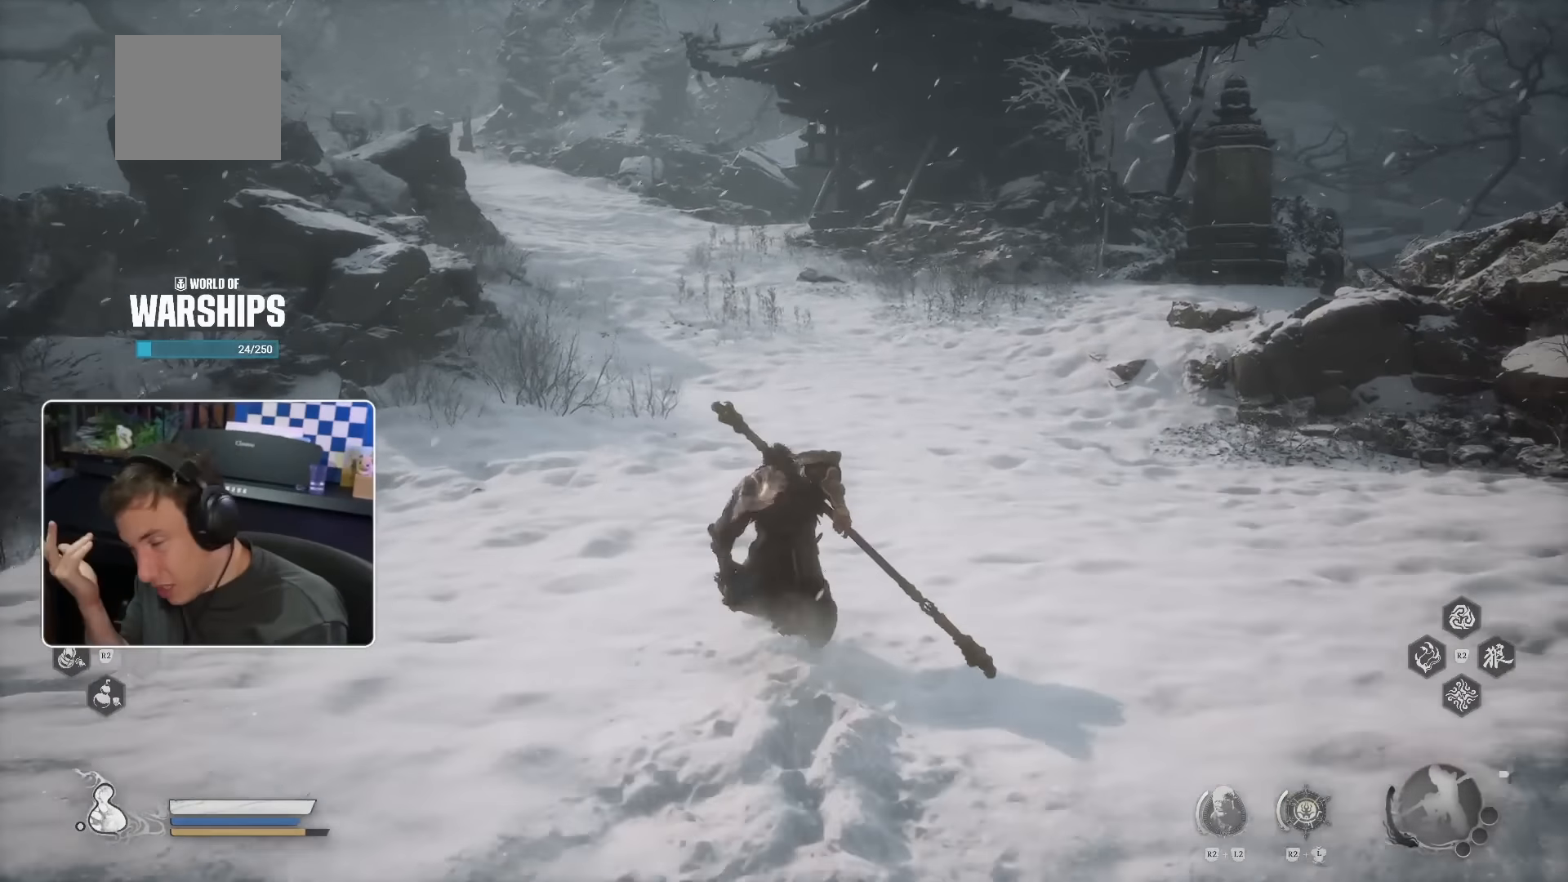
{"buttons": [], "left_stick": "up", "right_stick": "center", "events": []}
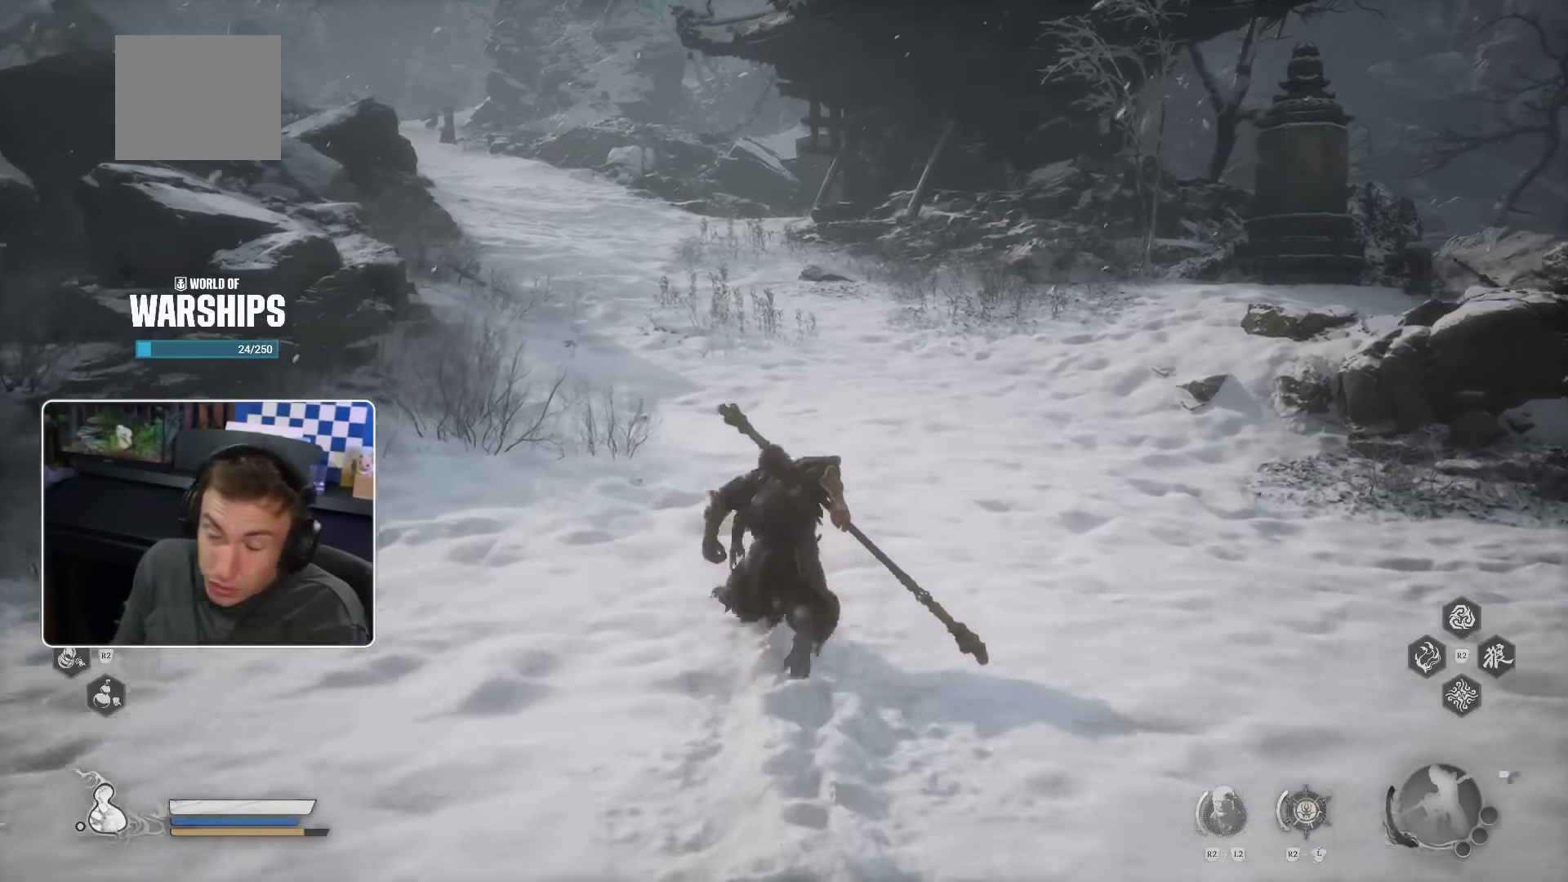
{"buttons": [], "left_stick": "up", "right_stick": "center", "events": []}